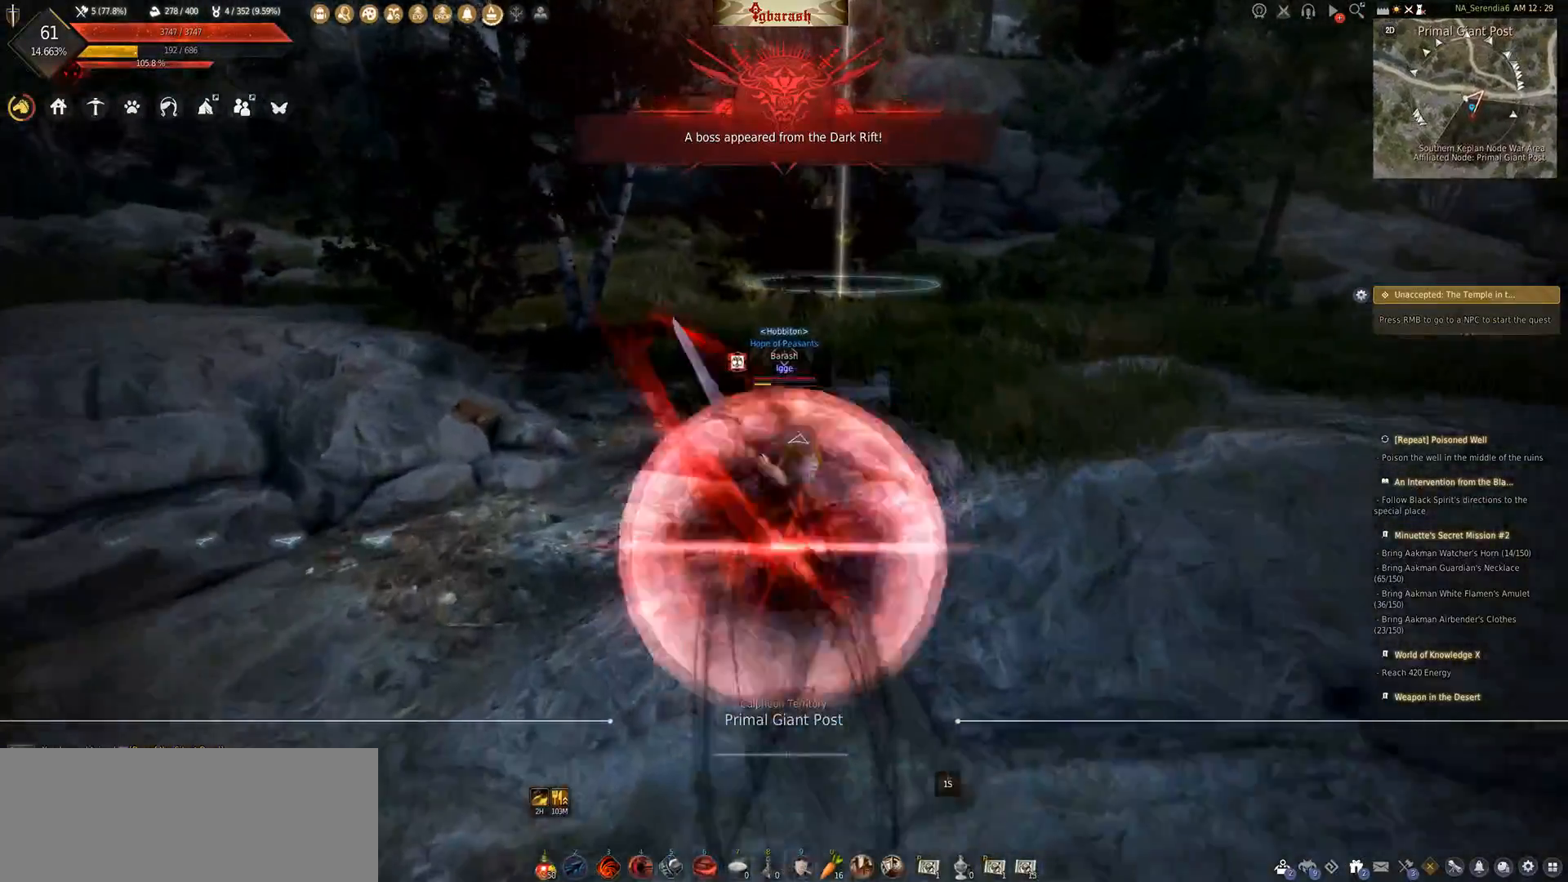
Gameplay with keyboard and mouse; each line is a JSON object with the keys and mouse buttons held at the frame after it. "events" lists presses ("down") and releases ("up") of ".", "/", "0", "1", "2", "3", "4", "5", "6", "7", "8", "9", "a", "alt_l", "alt_r", "b", "backslash", "backspace", "c", "caps_lock", "comma", "ctrl_l", "ctrl_r", "d", "down", "e", "equals", "escape", "f", "f1", "f10", "f11", "f12", "f2", "f3", "f4", "f5", "f6", "f7", "f8", "f9", "g", "h", "i", "j", "k", "l", "lbracket", "left", "m", "minus", "n", "o", "p", "q", "quote", "r", "rbracket", "return", "right", "s", "semicolon", "shift_l", "shift_r", "space", "super_l", "super_r", "t", "tab", "tilde", "u", "up", "v", "w", "x", "y", "z", "mouse_left", "mouse_wheel" and "mouse_right" between this image and that frame as [ms after this image, input, new state], when the widget could be followed in between. "mouse_left", "mouse_wheel", "mouse_right" = the "left", "wheel", "right" buttons of the "mouse" list. No other keys are recorded. "wheel" means that the mouse wheel is clicked or scrolled. Mouse movement is not recorded.
{"keys": ["w"], "mouse": [], "events": [[183, "w", "down"]]}
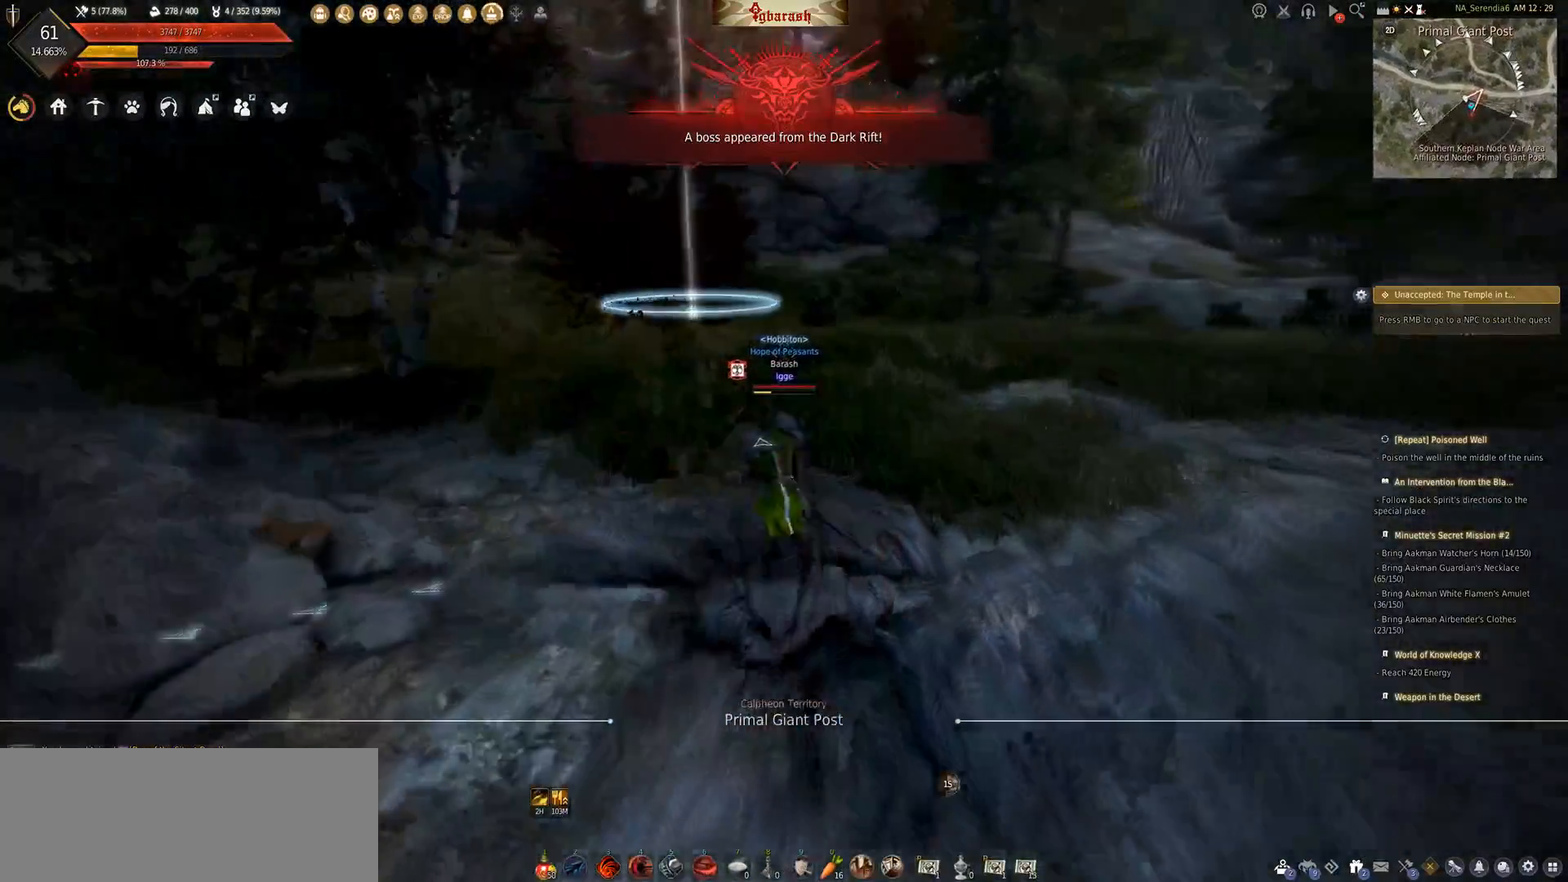
{"keys": ["w"], "mouse": [], "events": [[183, "tilde", "down"], [317, "tilde", "up"]]}
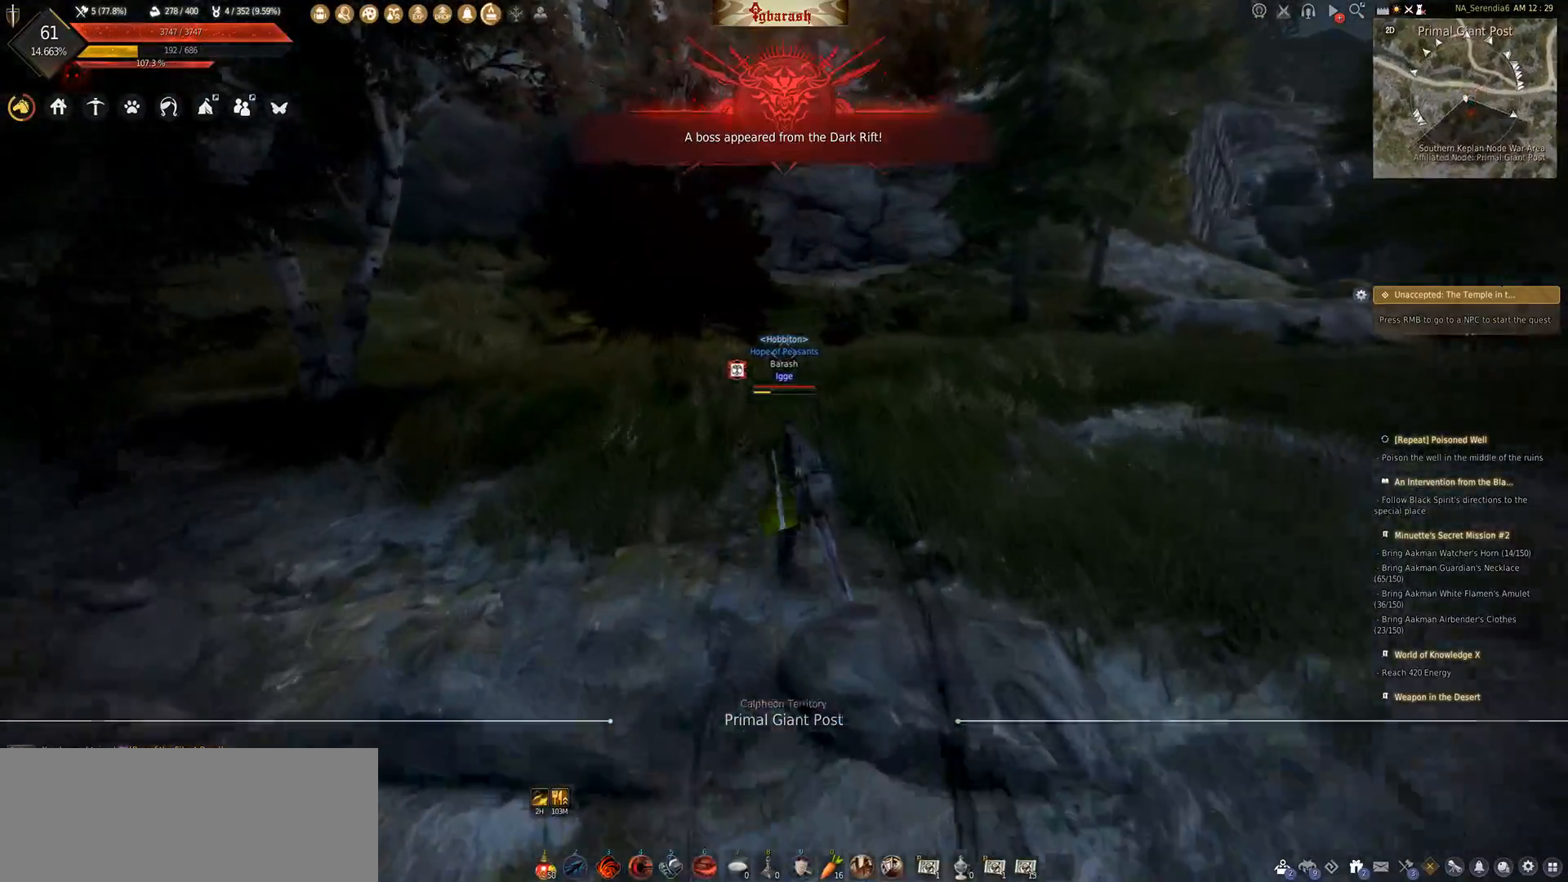
{"keys": [], "mouse": [], "events": [[33, "shift_l", "down"], [200, "shift_l", "up"], [350, "w", "up"]]}
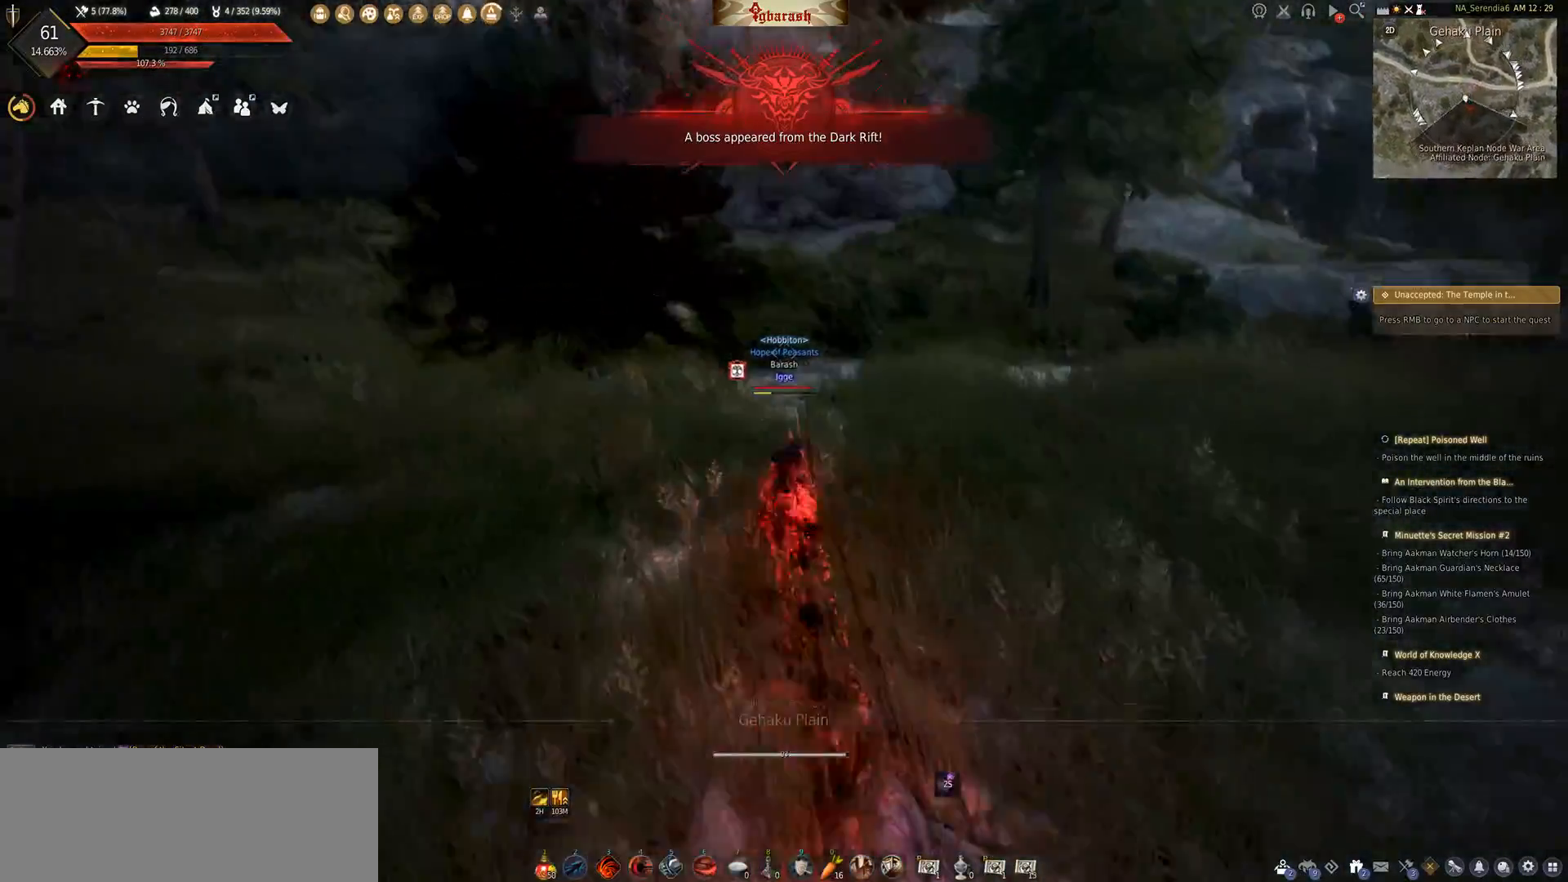
{"keys": [], "mouse": [], "events": [[33, "shift_l", "down"], [133, "space", "down"], [300, "shift_l", "up"], [300, "space", "up"]]}
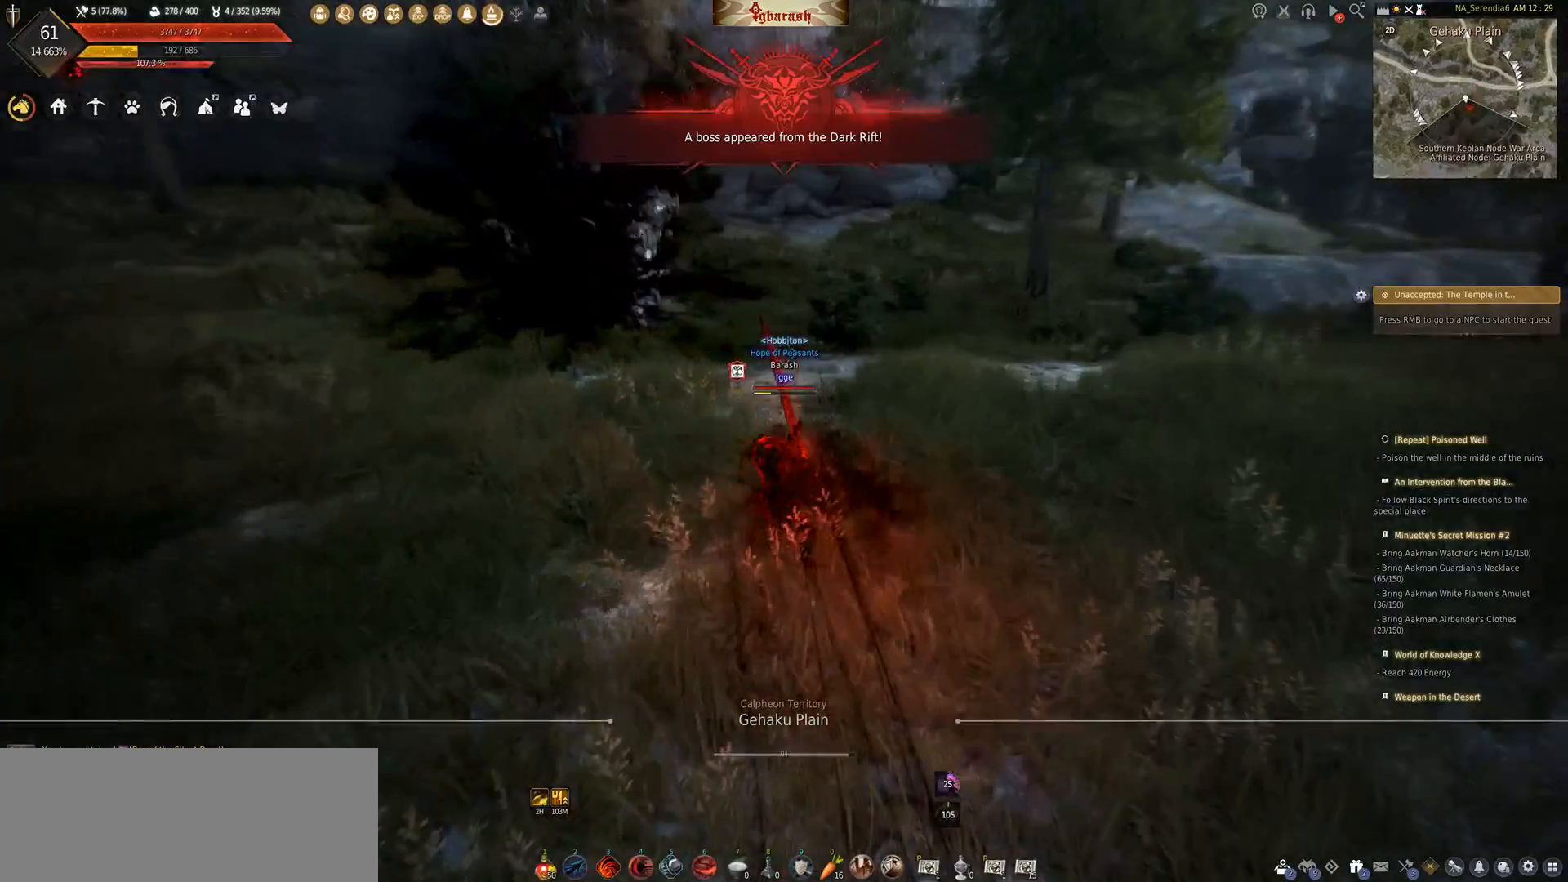
{"keys": ["d", "shift_l"], "mouse": [], "events": [[233, "d", "down"], [383, "shift_l", "down"]]}
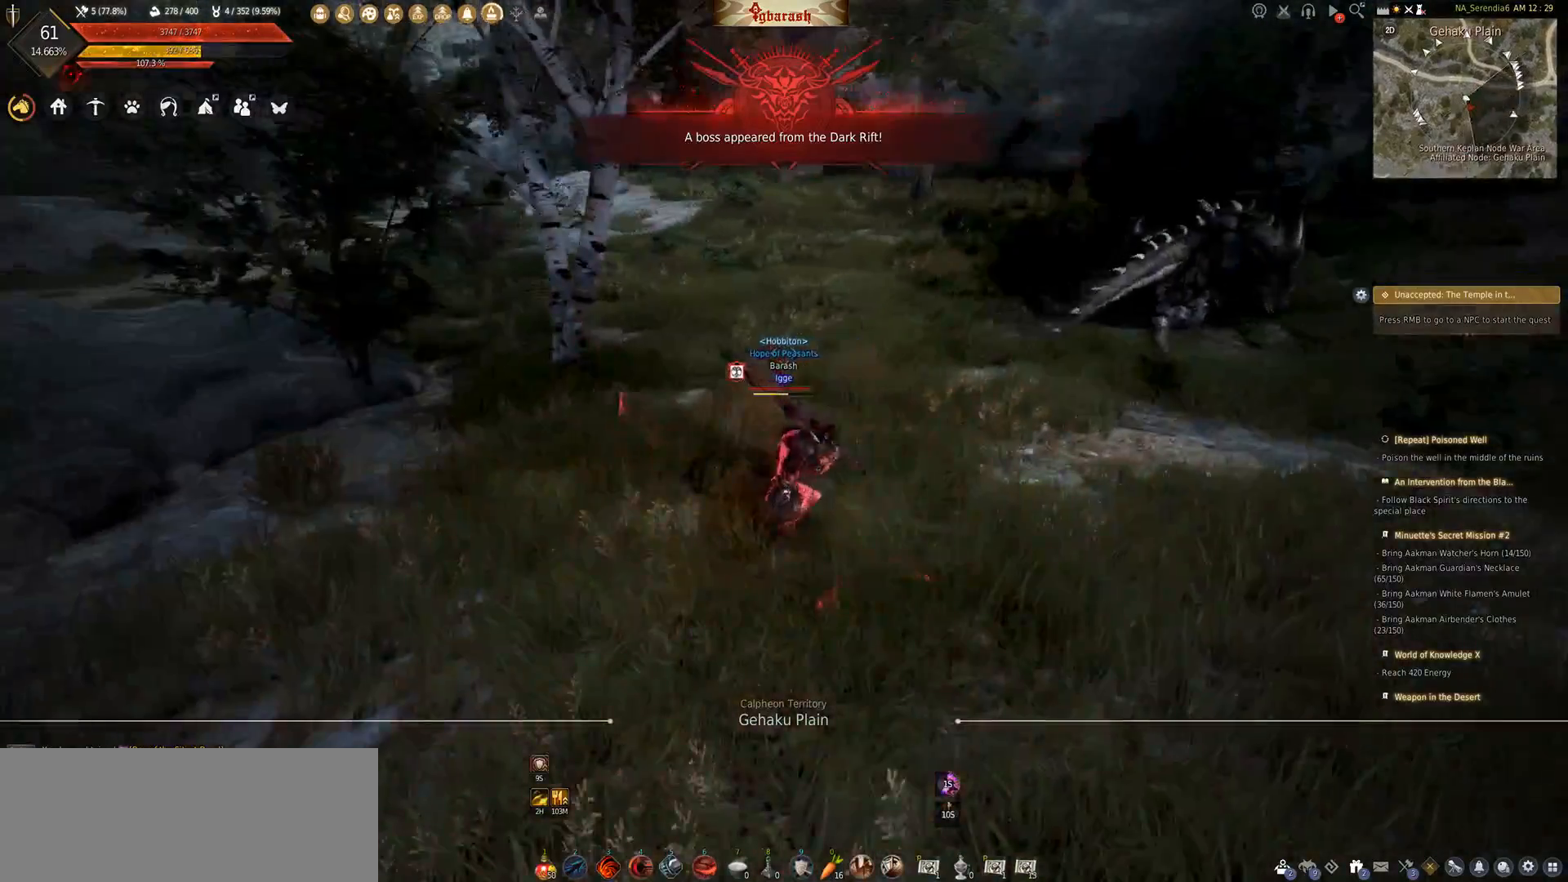
{"keys": ["shift_l", "w"], "mouse": [], "events": [[33, "shift_l", "up"], [250, "w", "down"], [267, "d", "up"], [450, "shift_l", "down"]]}
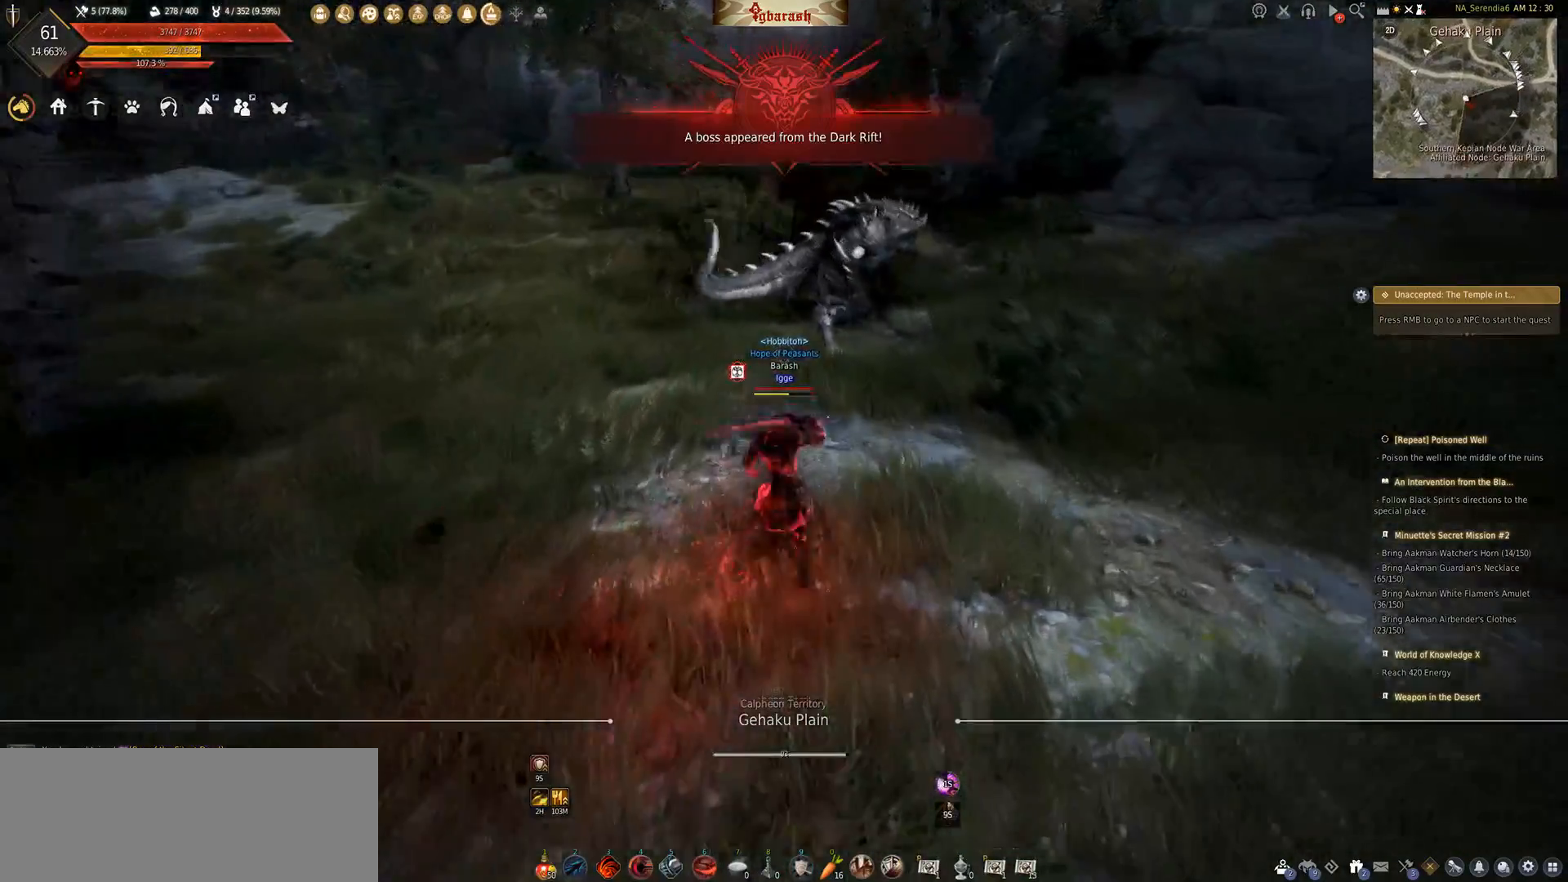
{"keys": ["shift_l", "w"], "mouse": [], "events": [[200, "shift_l", "up"], [483, "shift_l", "down"]]}
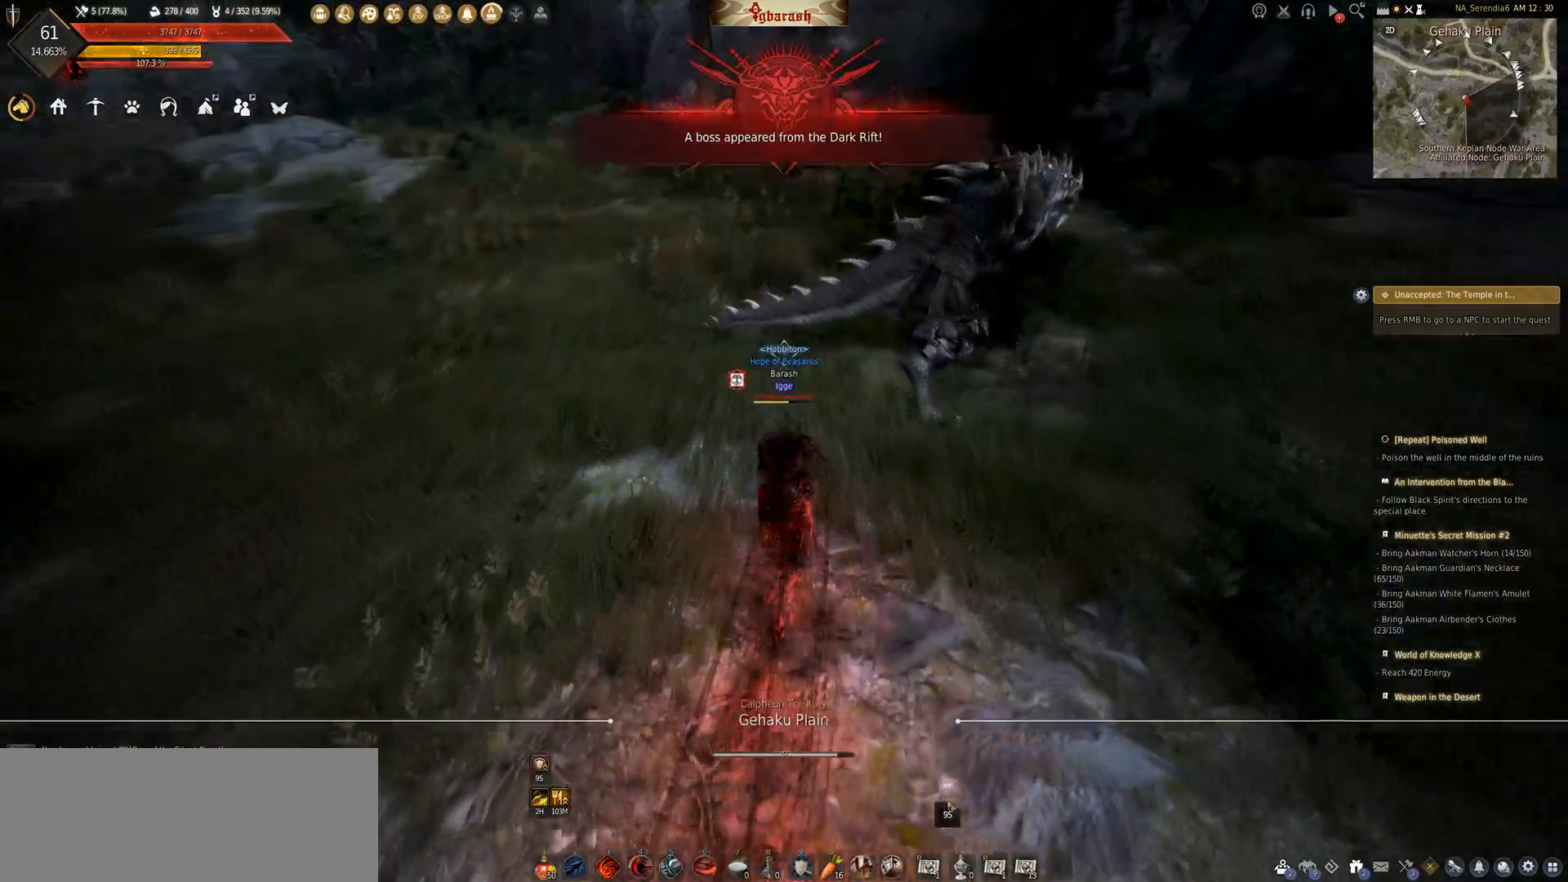
{"keys": [], "mouse": [], "events": [[150, "shift_l", "up"], [200, "w", "up"]]}
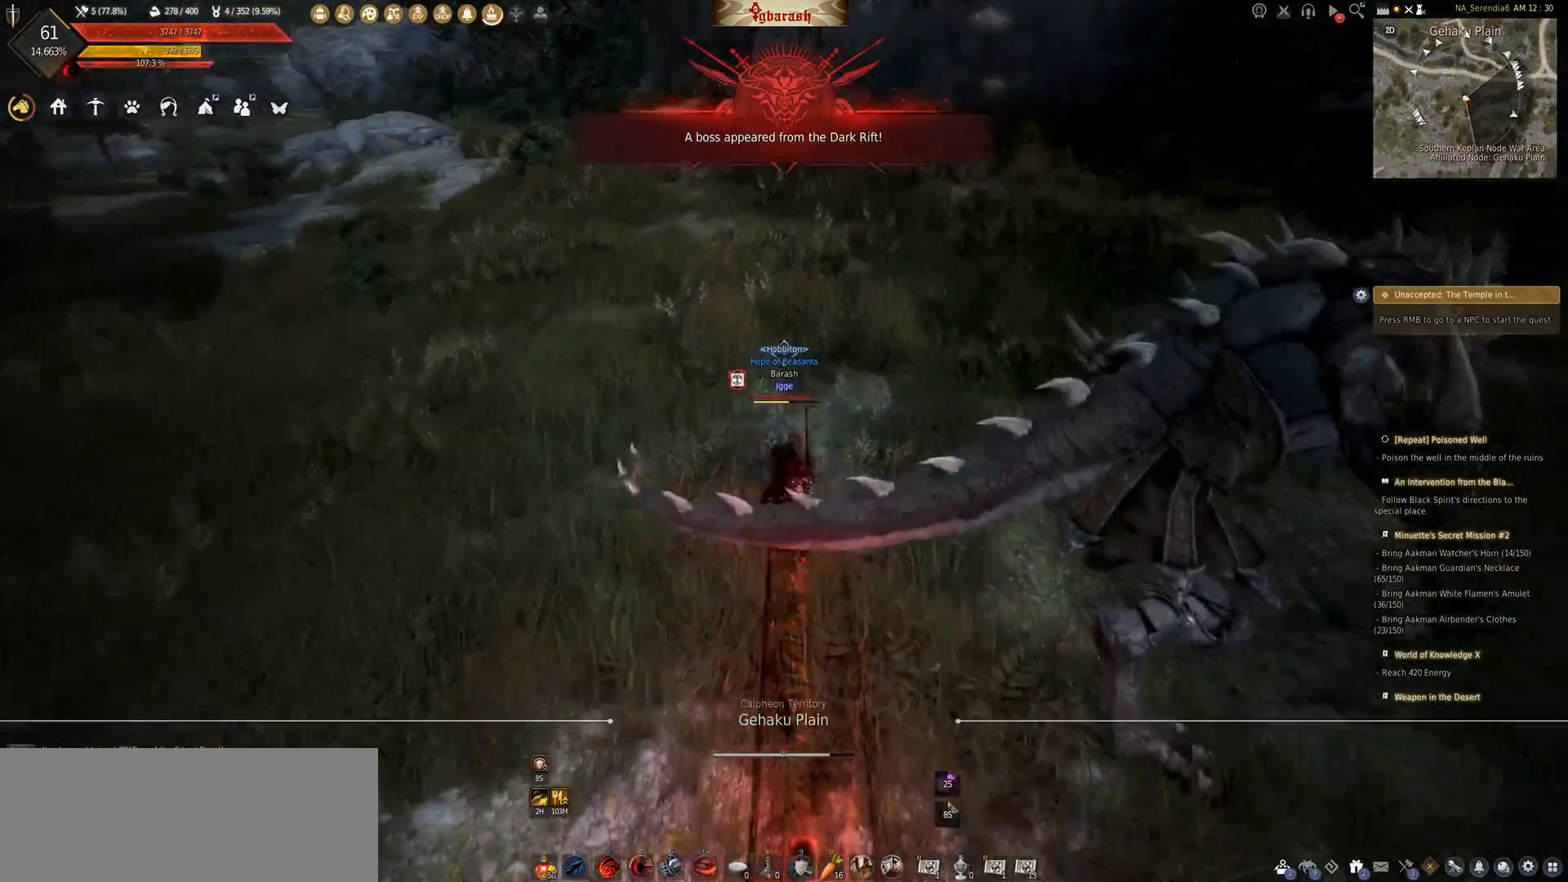
{"keys": [], "mouse": [], "events": [[50, "8", "down"], [183, "8", "up"]]}
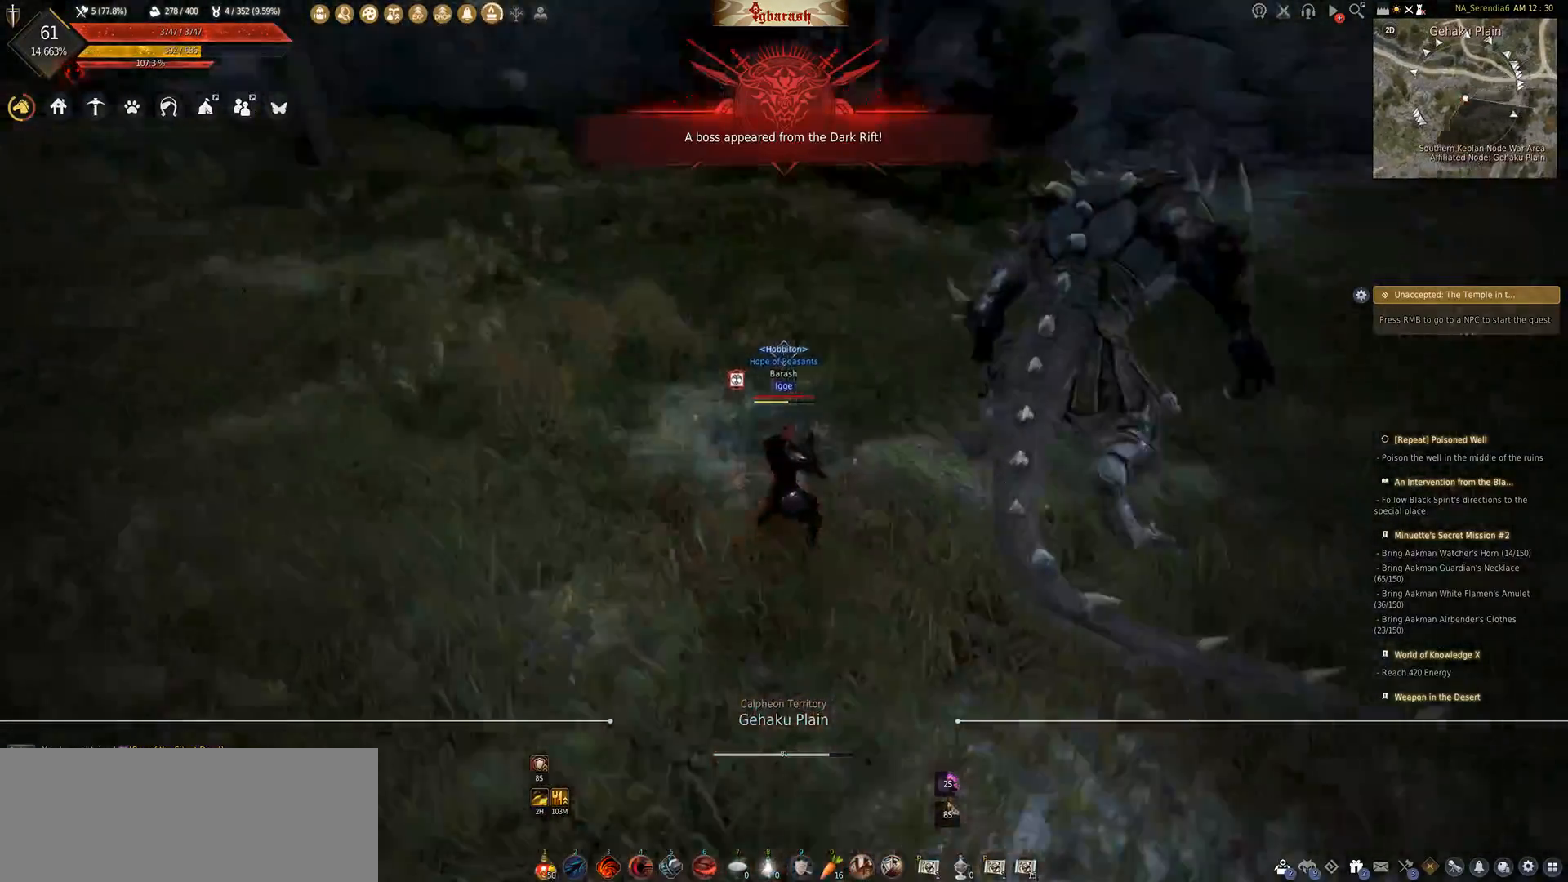
{"keys": [], "mouse": [], "events": [[217, "u", "down"], [333, "u", "up"]]}
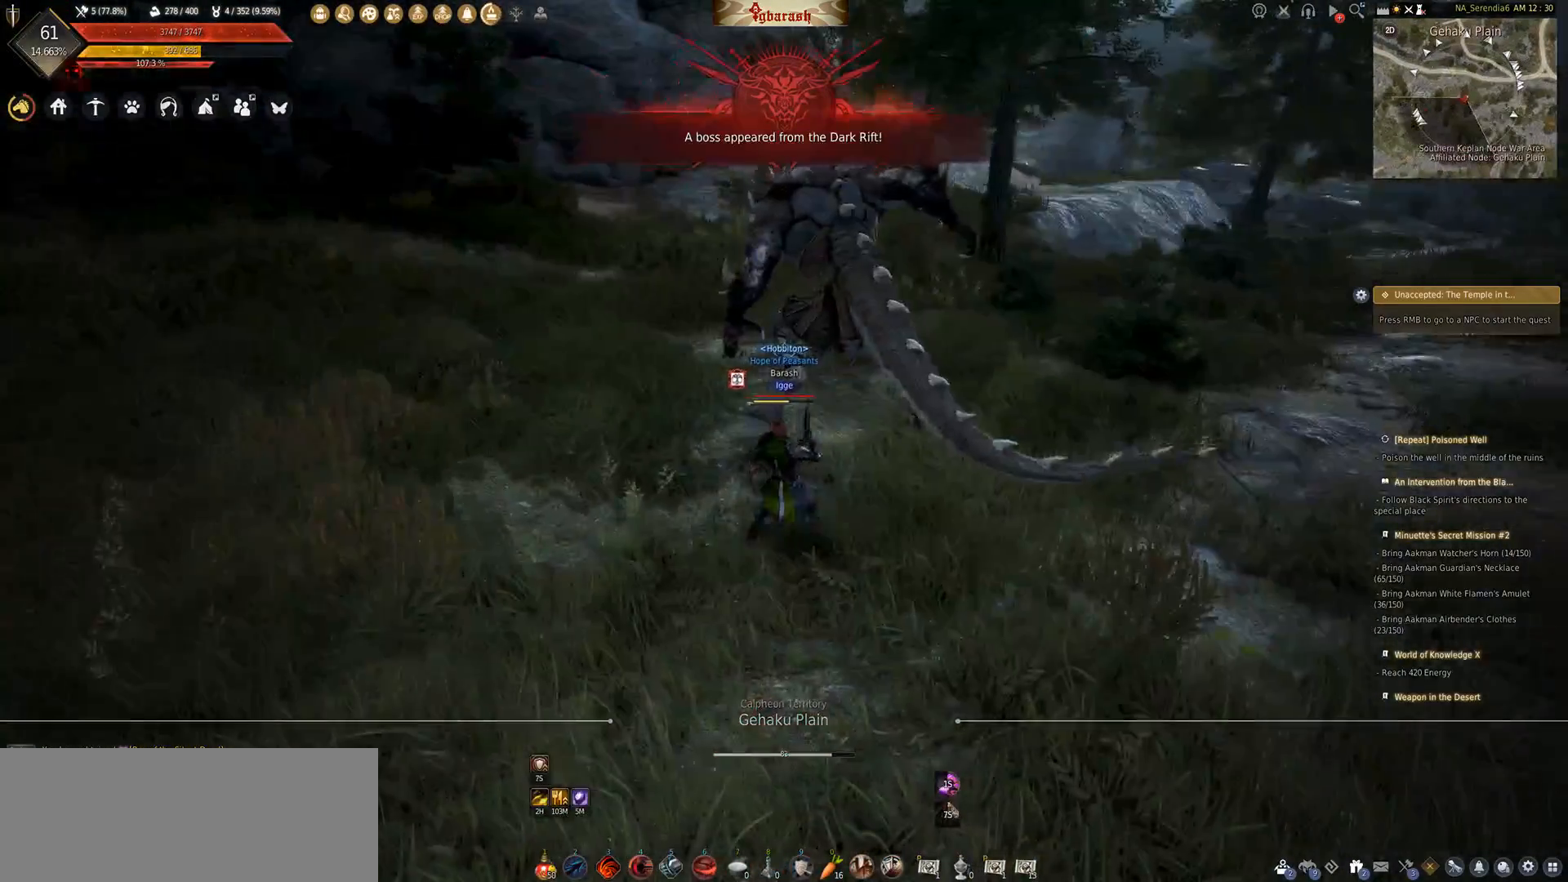
{"keys": ["d"], "mouse": [], "events": [[333, "d", "down"]]}
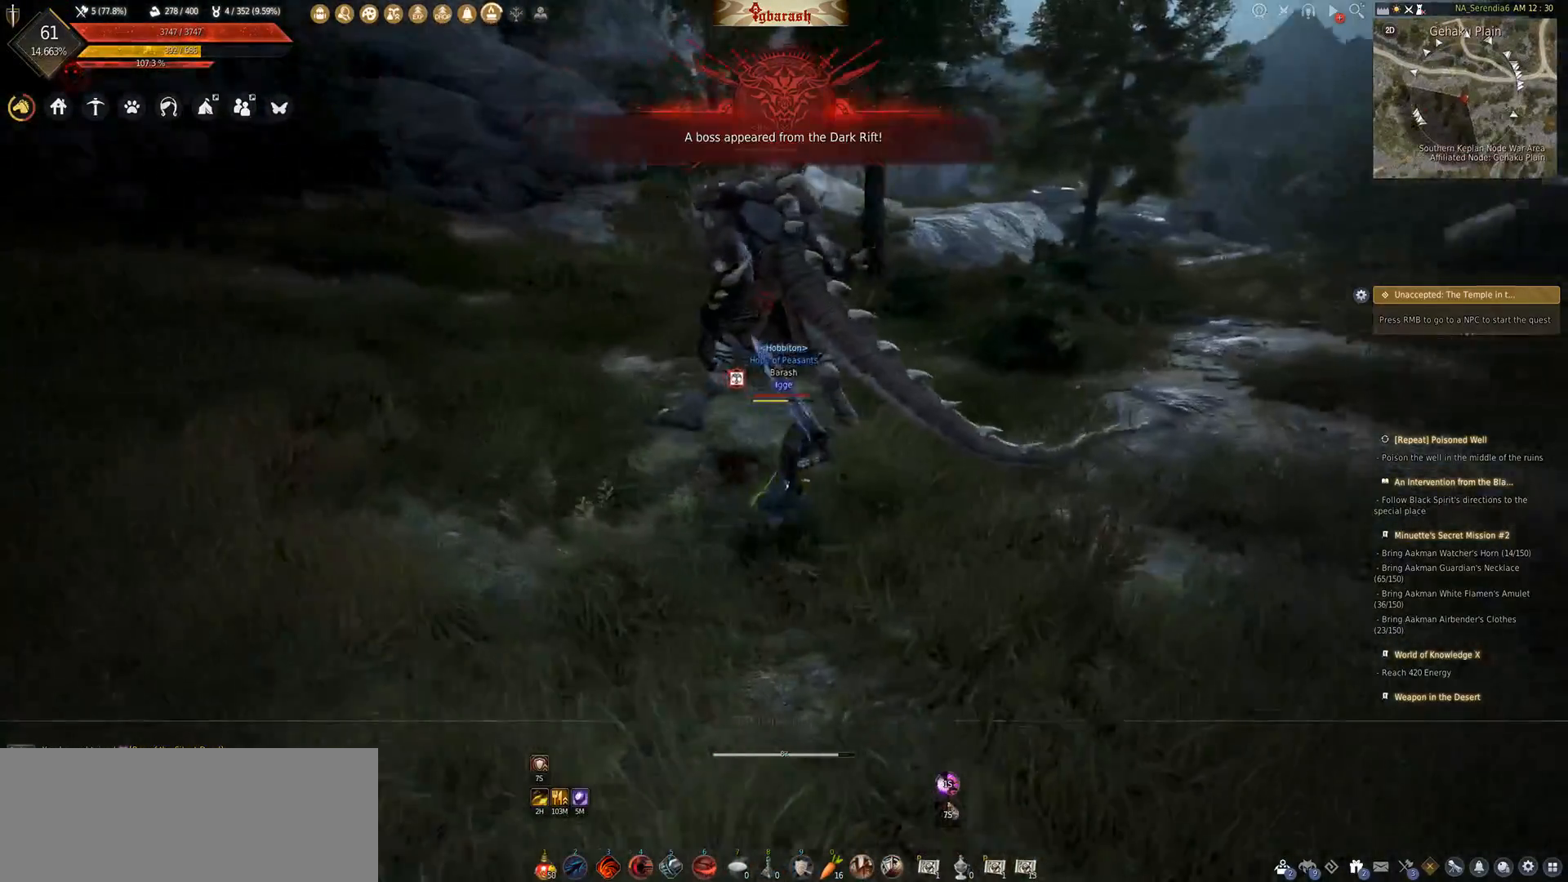
{"keys": ["w"], "mouse": ["left"], "events": [[50, "d", "up"], [67, "w", "down"], [317, "mouse_left", "down"]]}
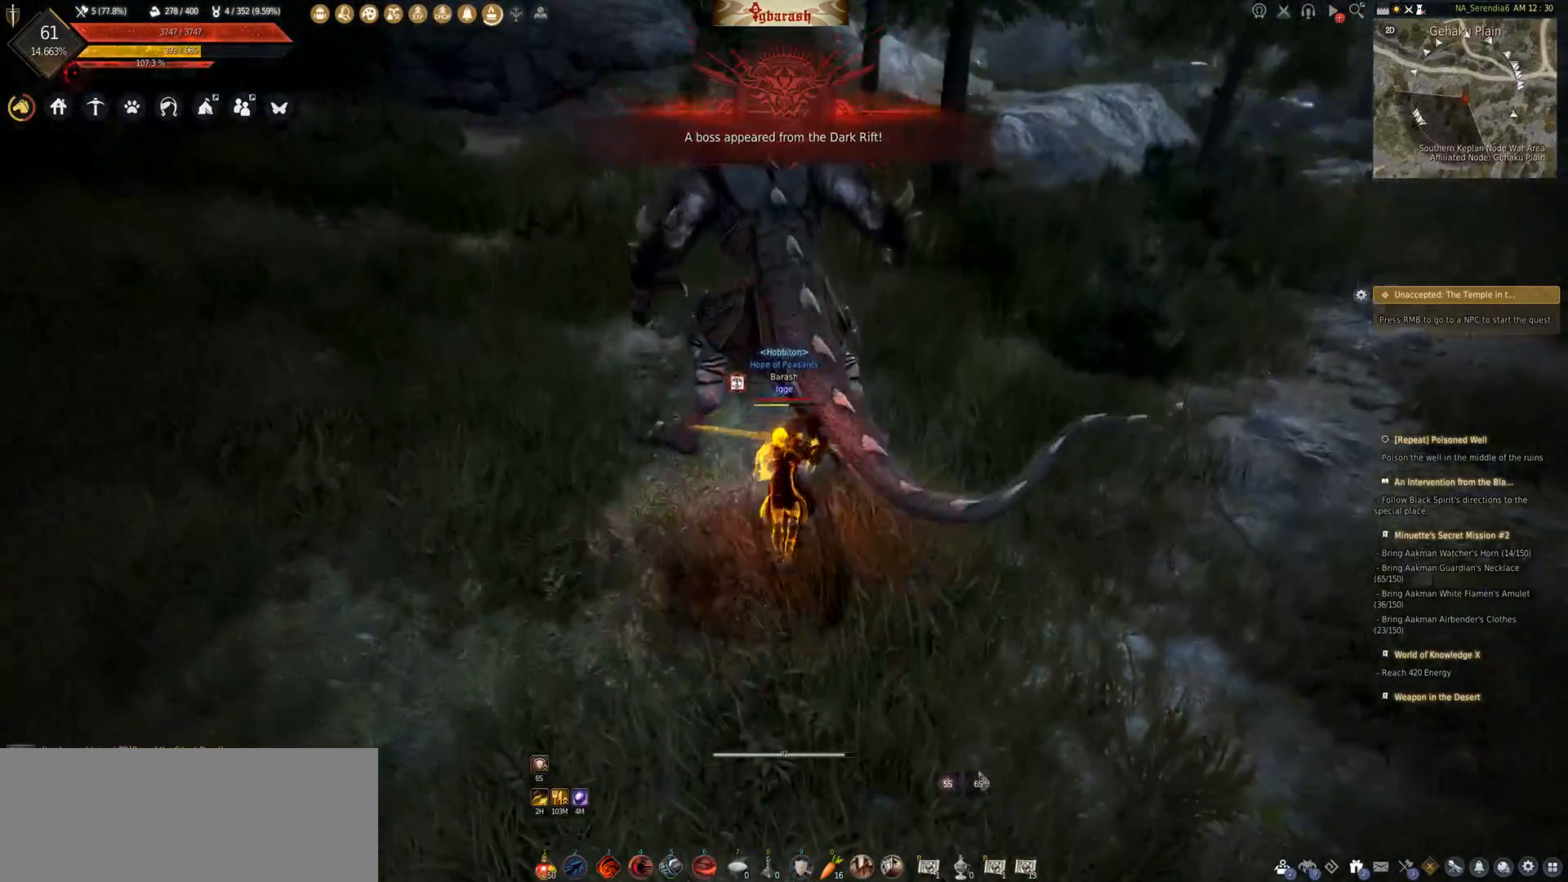
{"keys": [], "mouse": [], "events": [[67, "w", "up"], [267, "mouse_left", "up"]]}
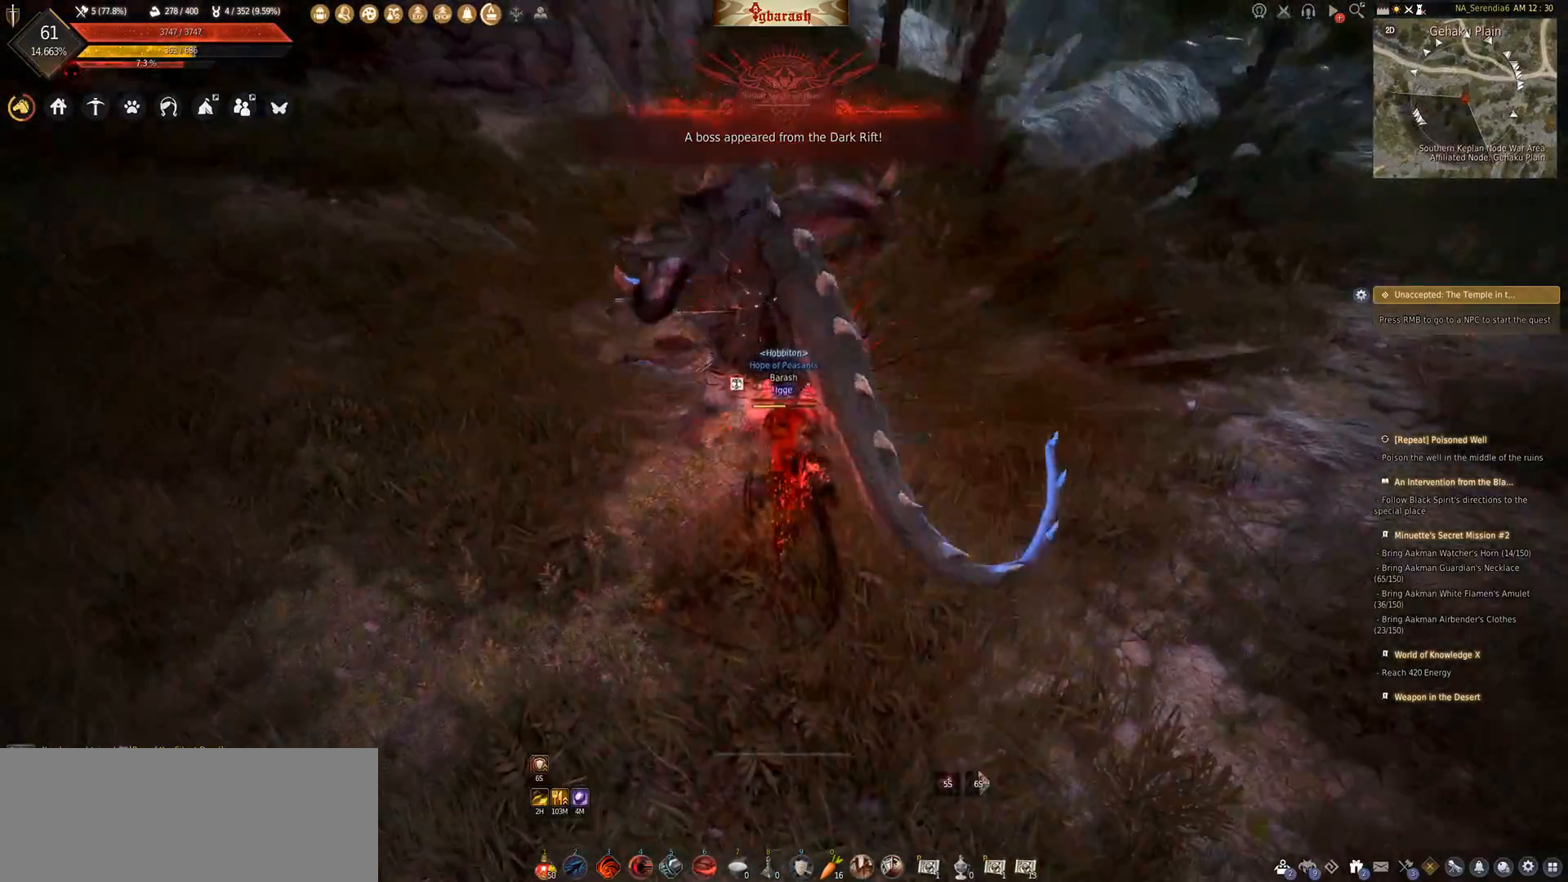
{"keys": [], "mouse": [], "events": []}
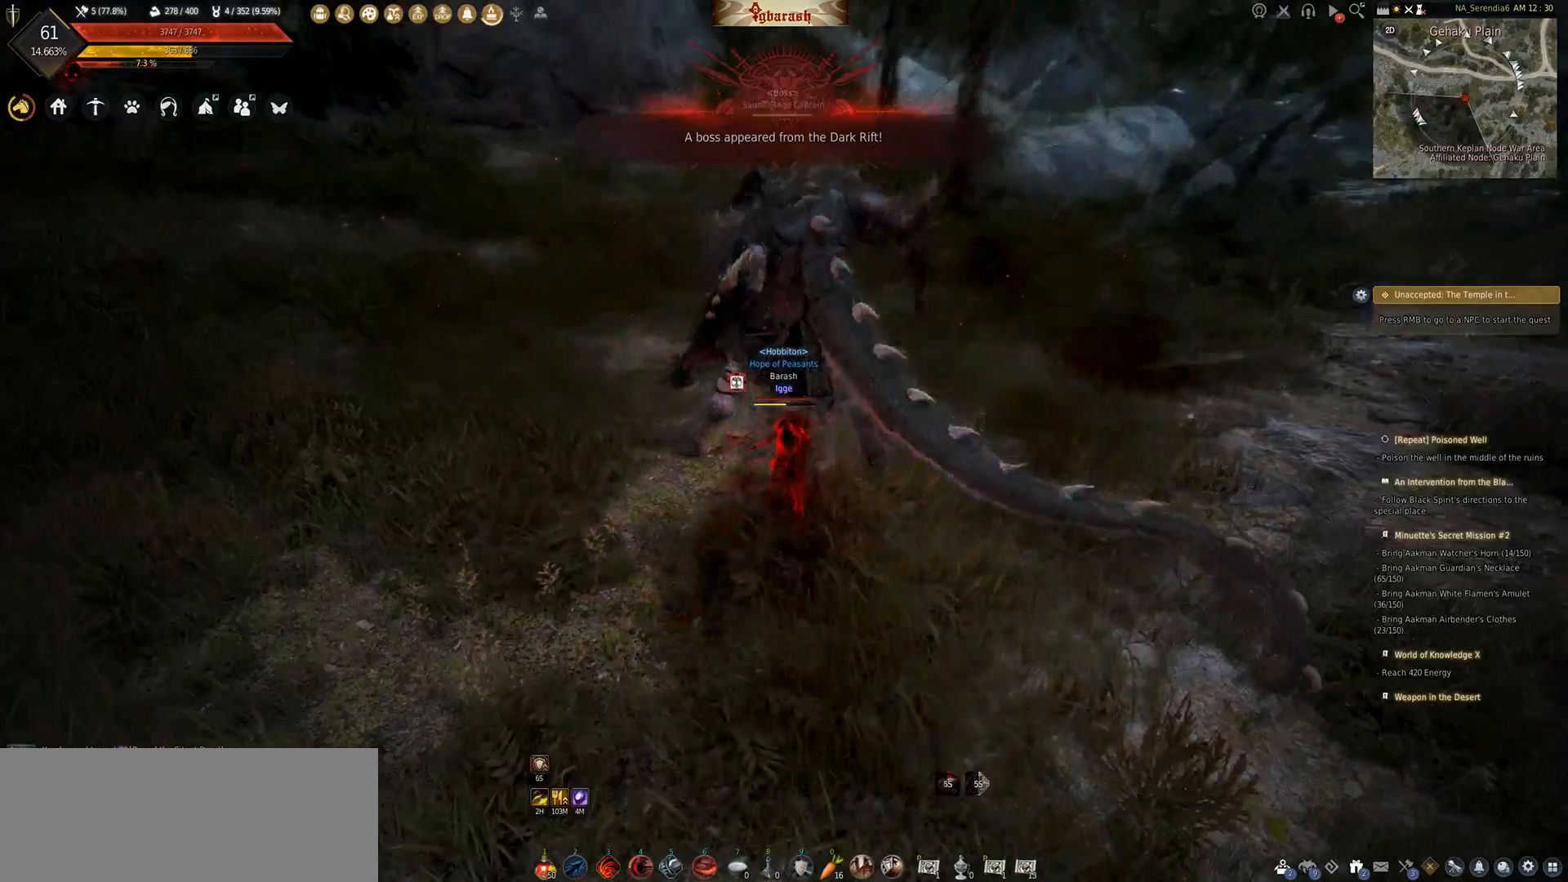
{"keys": [], "mouse": ["wheel"], "events": [[250, "mouse_wheel", "down"]]}
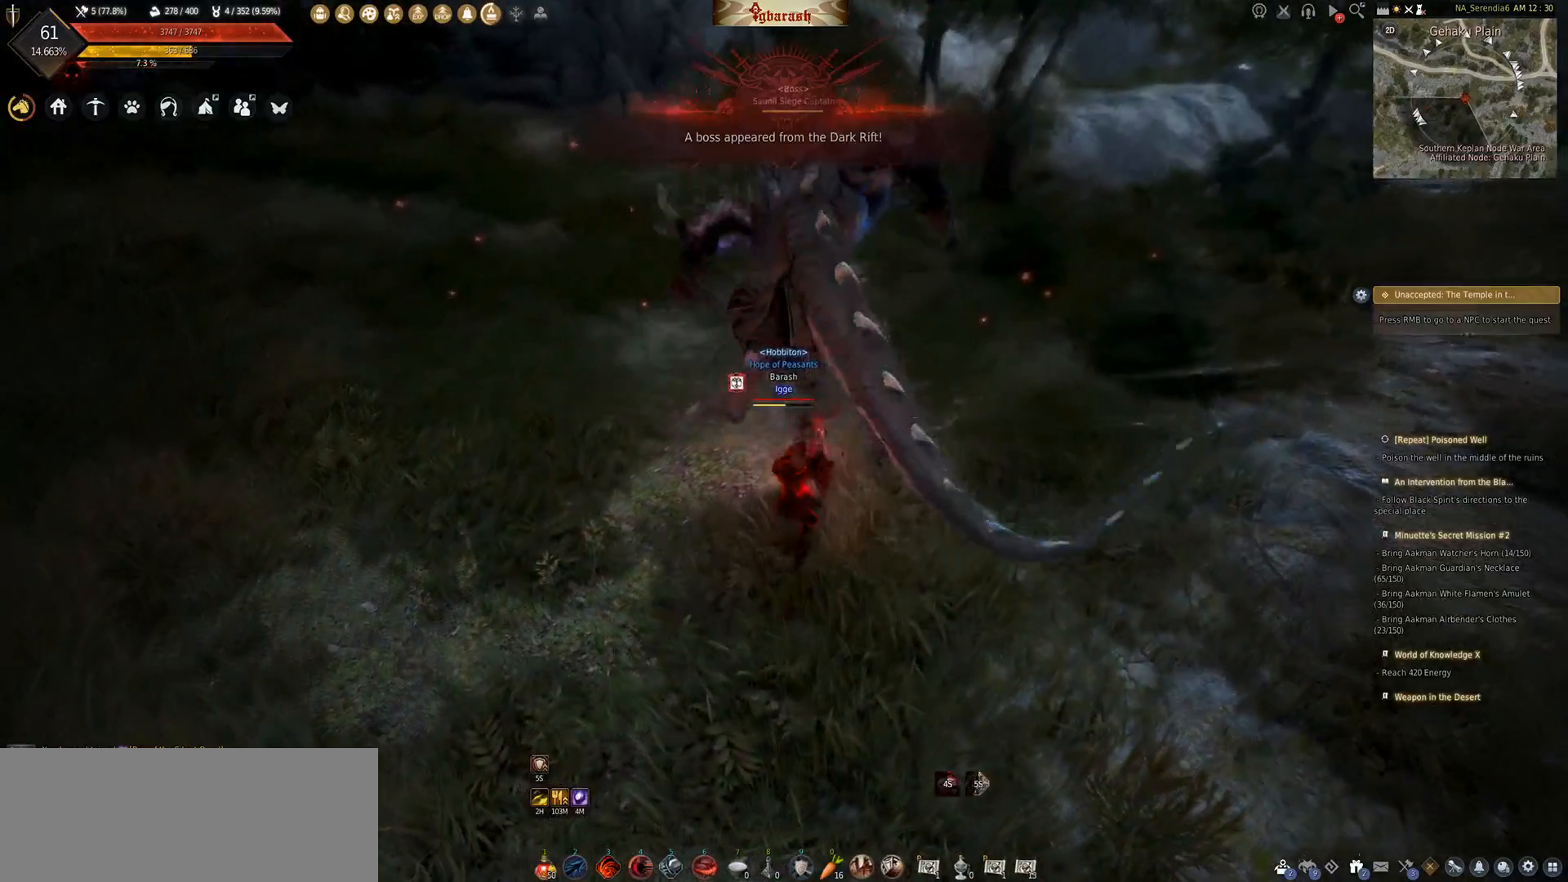
{"keys": [], "mouse": ["wheel"], "events": []}
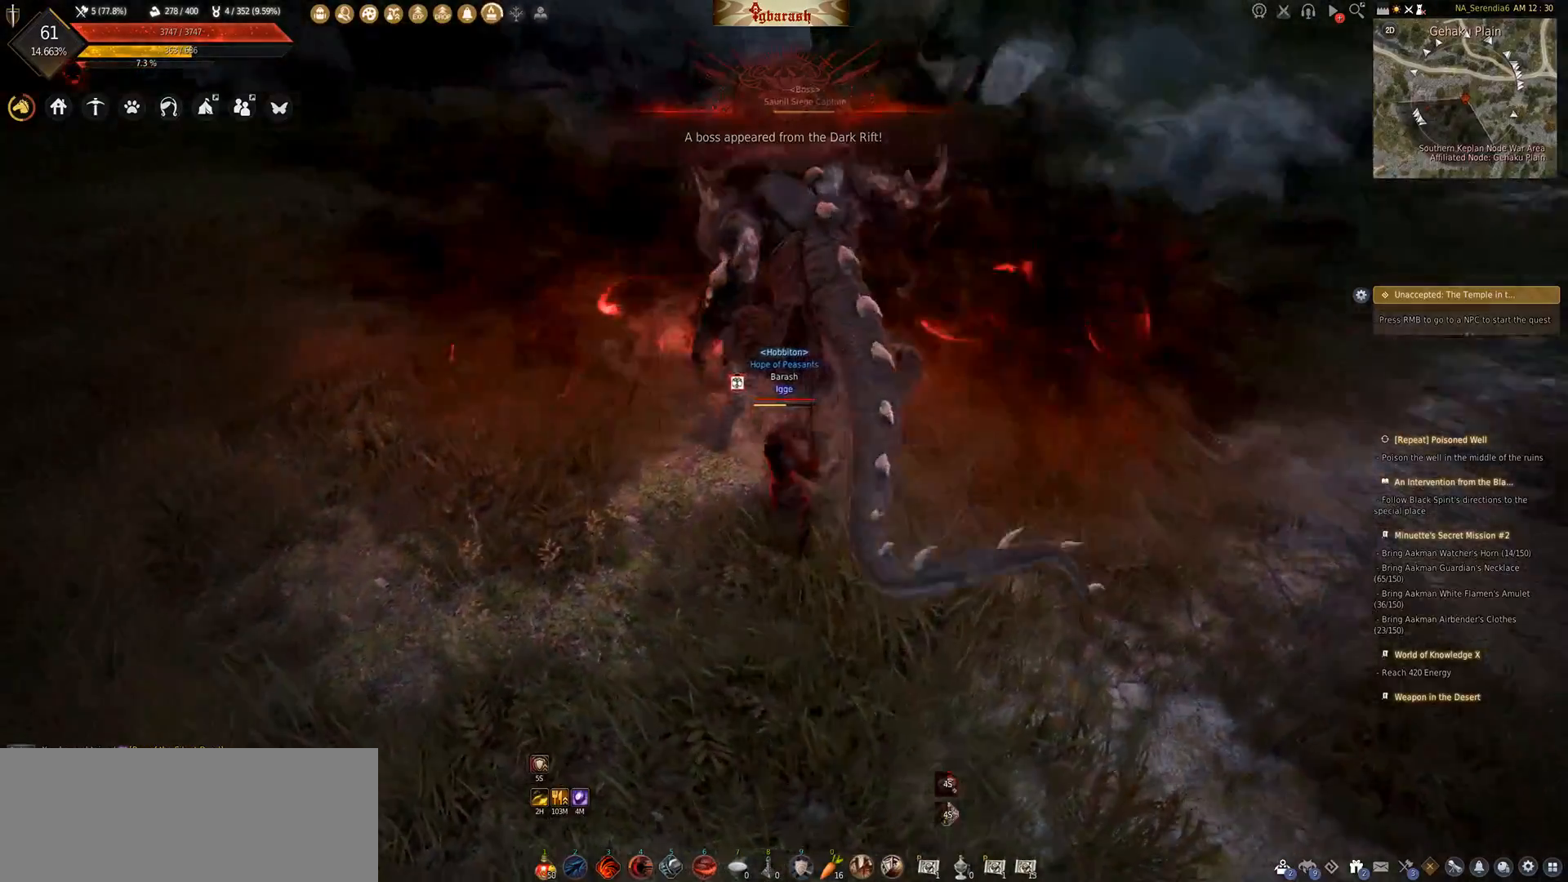
{"keys": [], "mouse": ["wheel"], "events": [[117, "d", "down"], [233, "shift_l", "down"], [433, "shift_l", "up"], [483, "d", "up"]]}
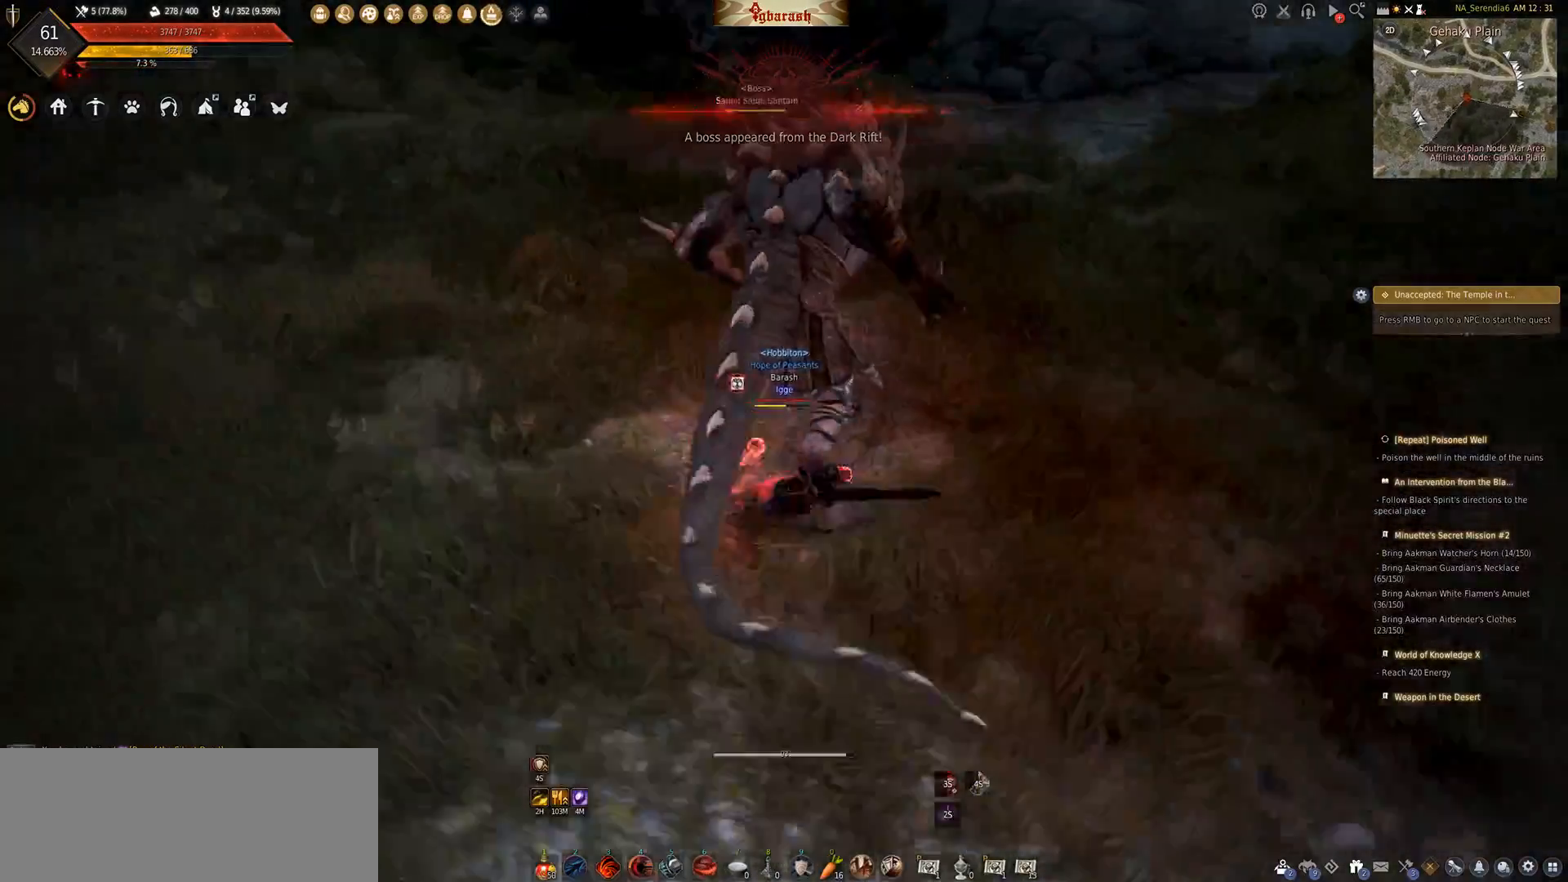
{"keys": ["q", "shift_l"], "mouse": [], "events": [[17, "mouse_wheel", "up"], [133, "shift_l", "down"], [233, "q", "down"]]}
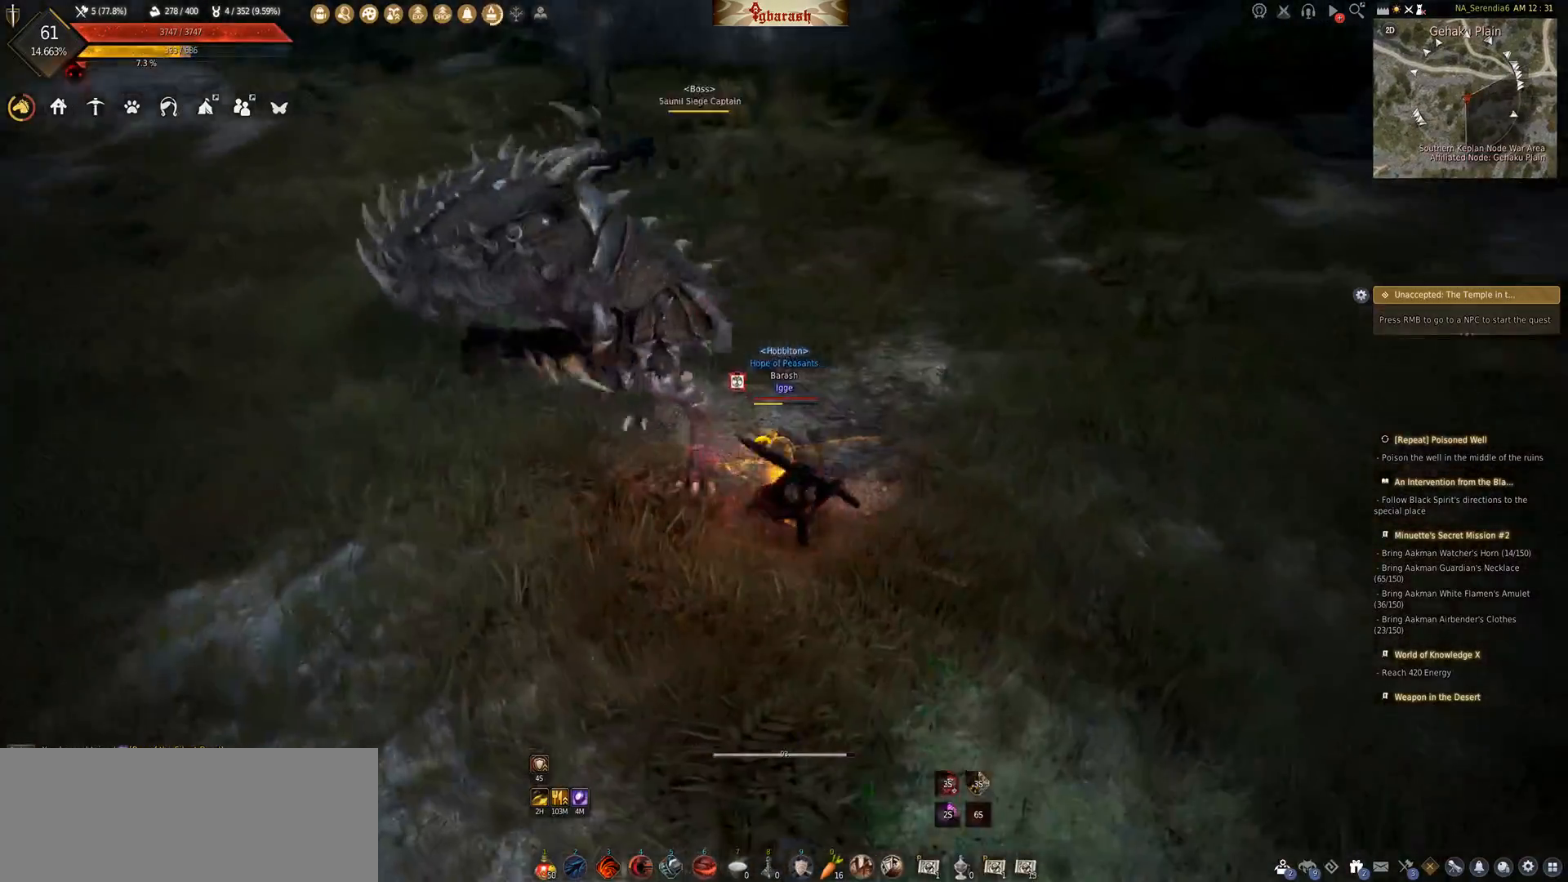
{"keys": ["q", "shift_l"], "mouse": [], "events": []}
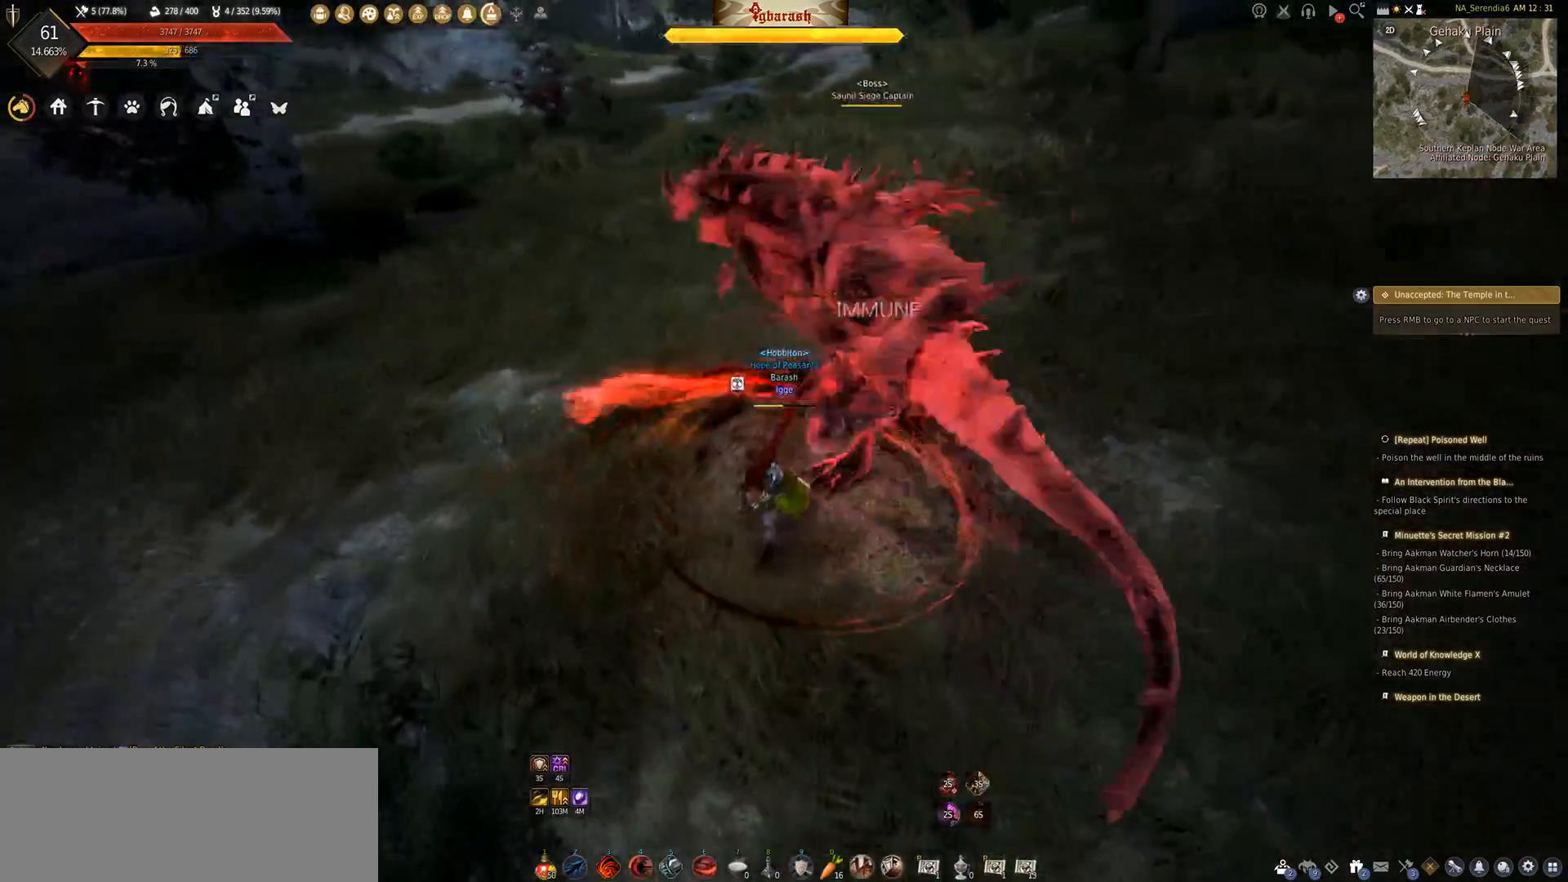
{"keys": ["q", "shift_l"], "mouse": [], "events": []}
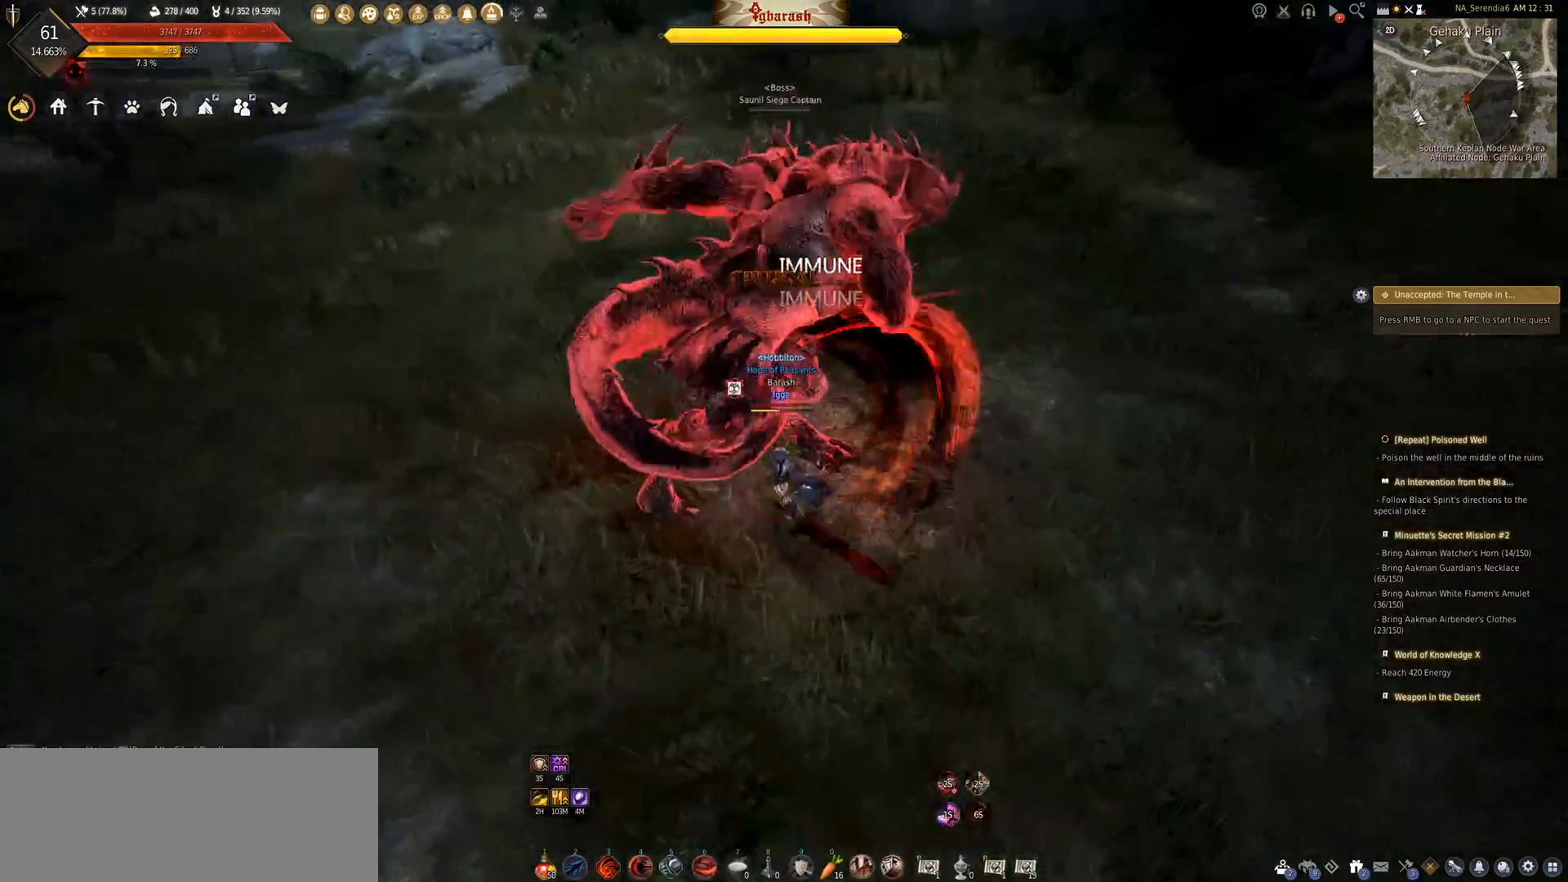
{"keys": [], "mouse": [], "events": [[433, "shift_l", "up"], [467, "q", "up"]]}
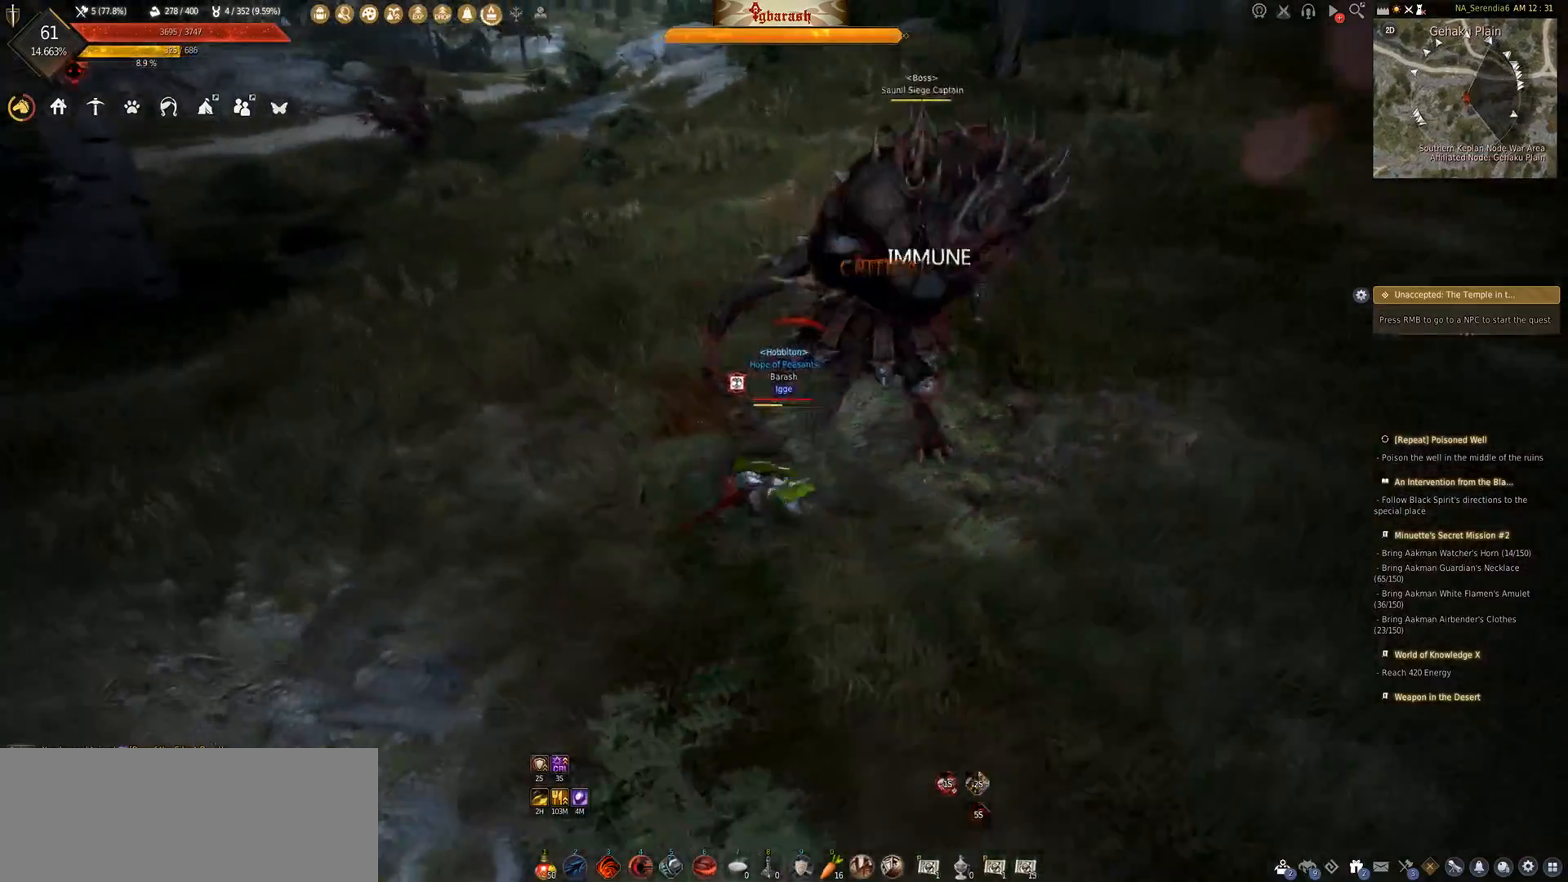
{"keys": ["shift_l"], "mouse": [], "events": [[483, "shift_l", "down"]]}
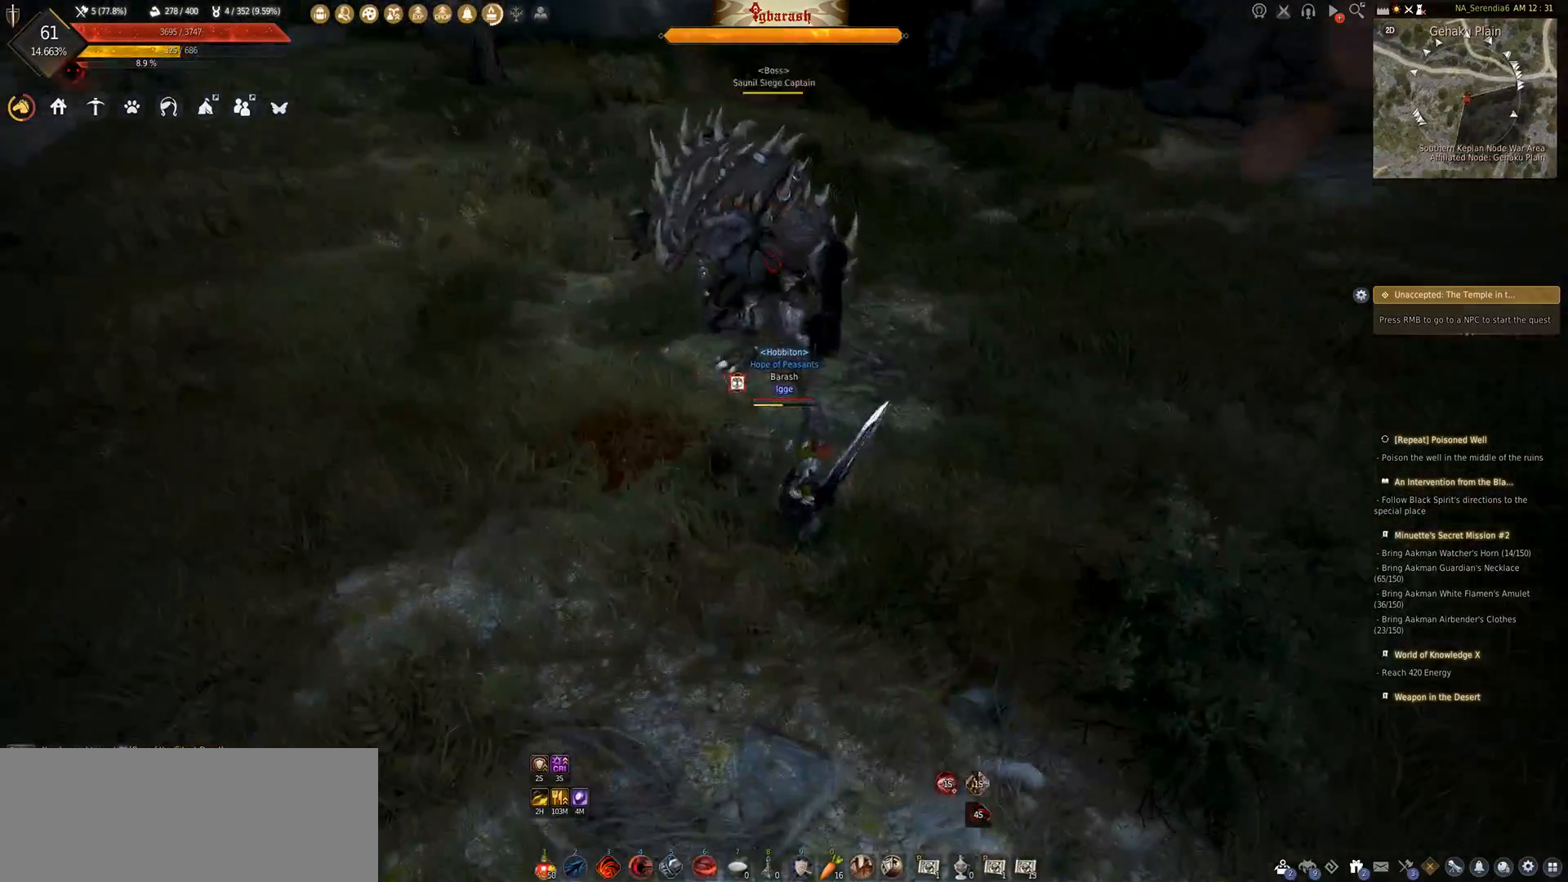
{"keys": [], "mouse": [], "events": [[17, "a", "down"], [333, "a", "up"], [350, "shift_l", "up"]]}
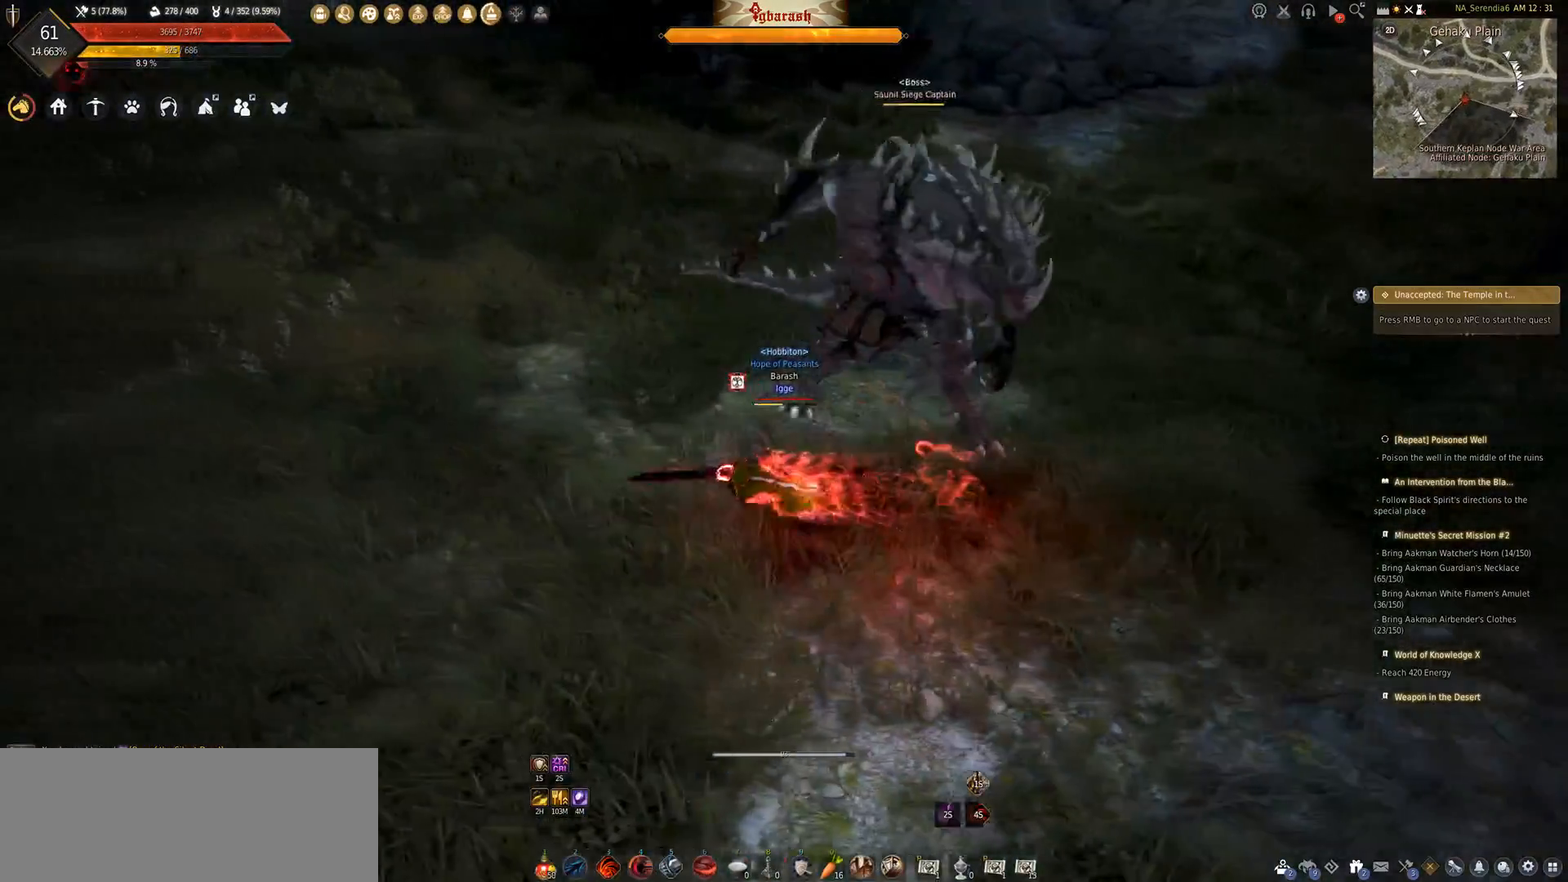
{"keys": ["shift_l"], "mouse": ["right"], "events": [[83, "8", "down"], [167, "8", "up"], [333, "shift_l", "down"], [417, "mouse_right", "down"]]}
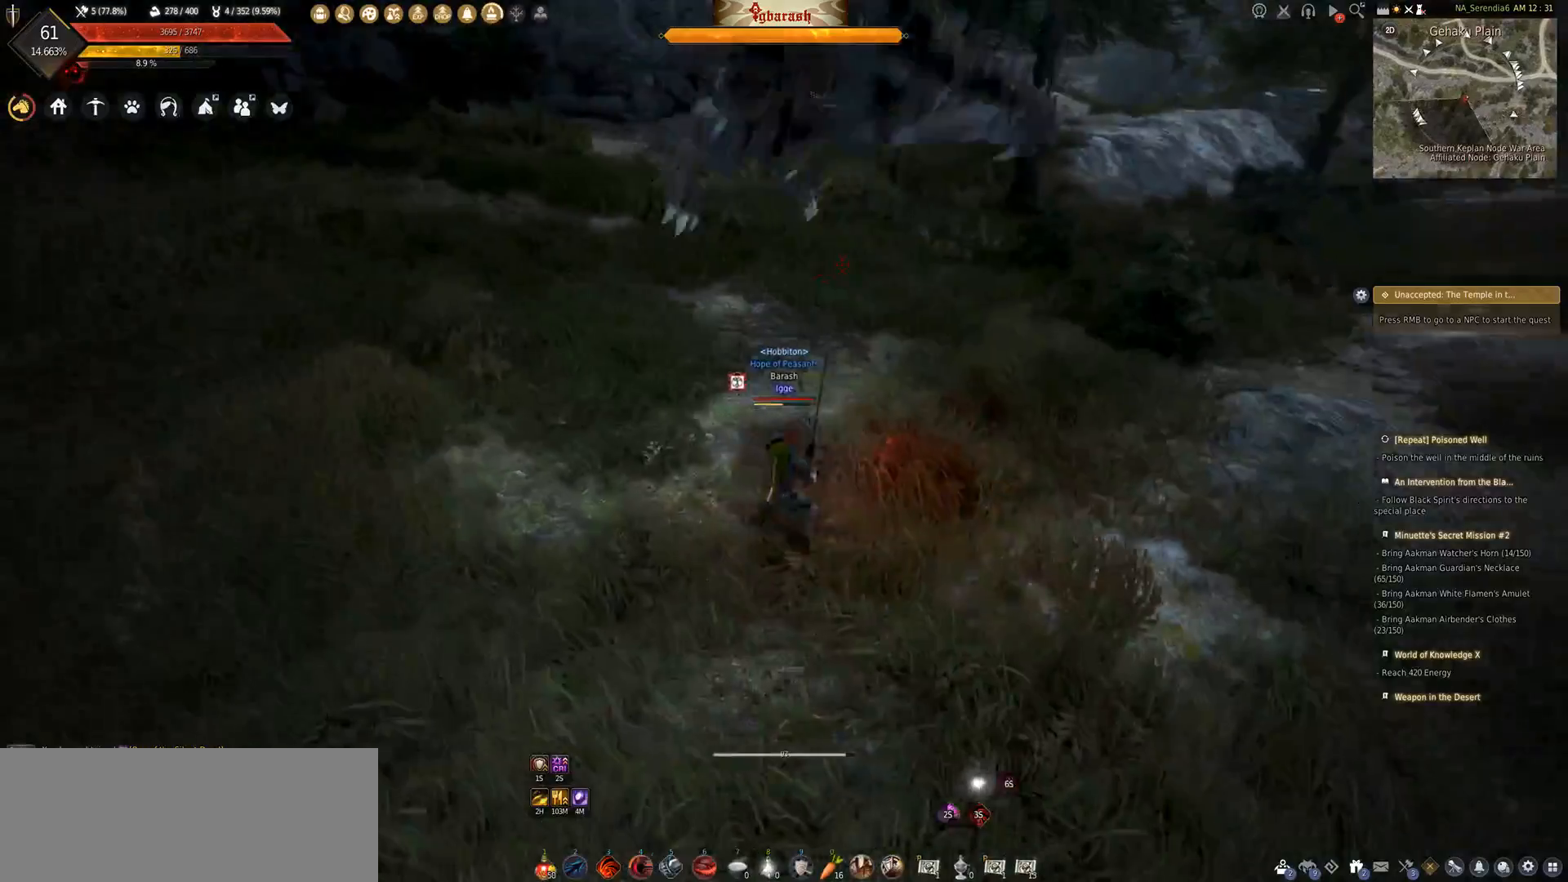
{"keys": ["shift_l"], "mouse": ["right"], "events": []}
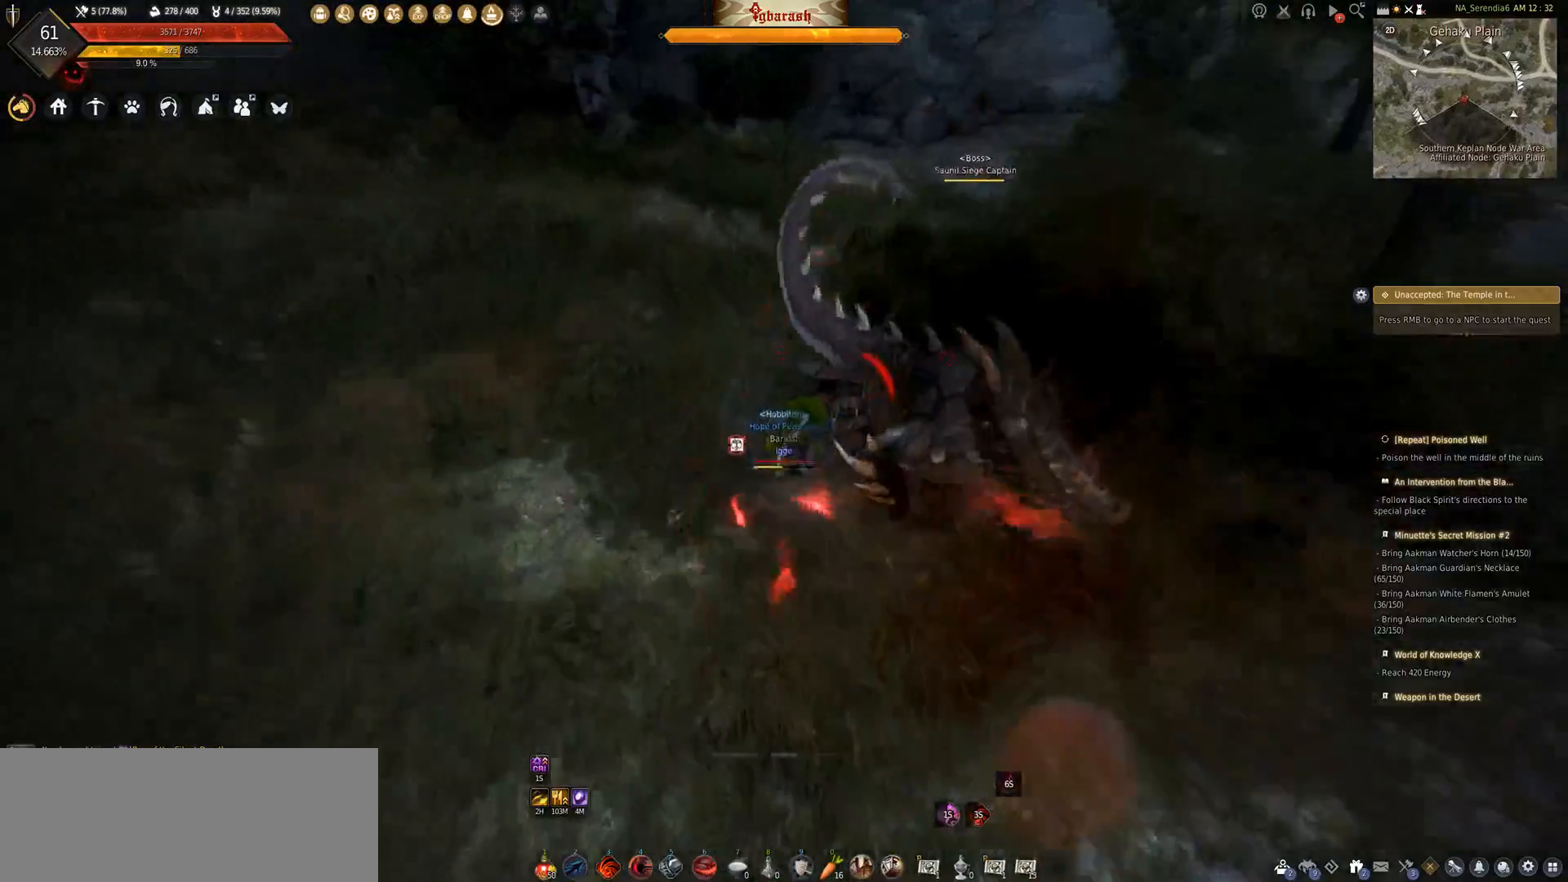
{"keys": [], "mouse": [], "events": [[83, "mouse_right", "up"], [133, "shift_l", "up"]]}
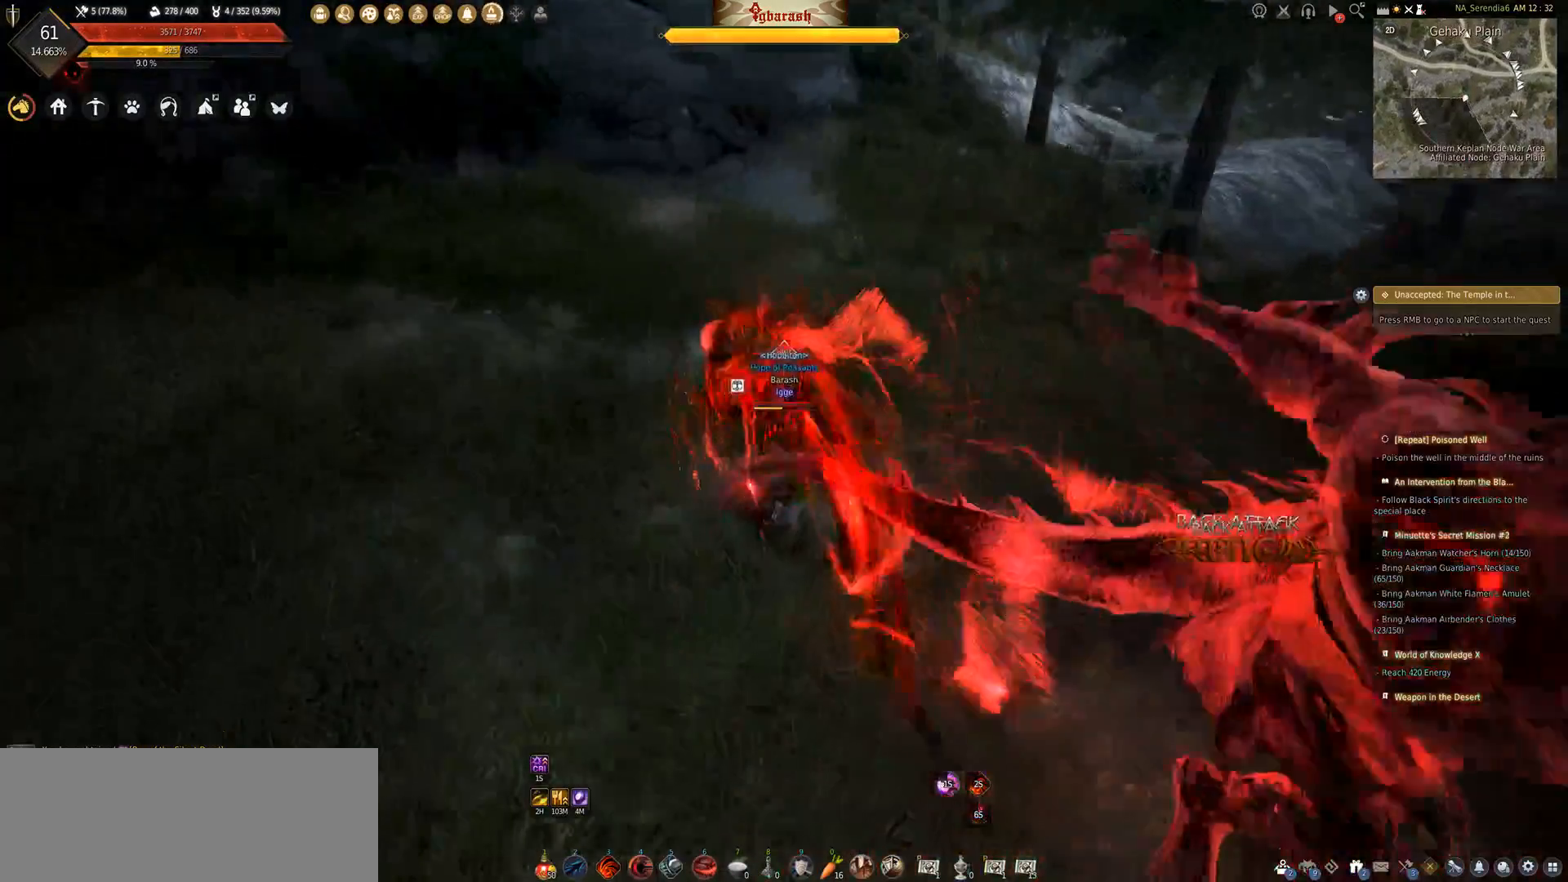
{"keys": [], "mouse": [], "events": [[50, "shift_l", "down"], [67, "a", "down"], [283, "a", "up"], [283, "shift_l", "up"]]}
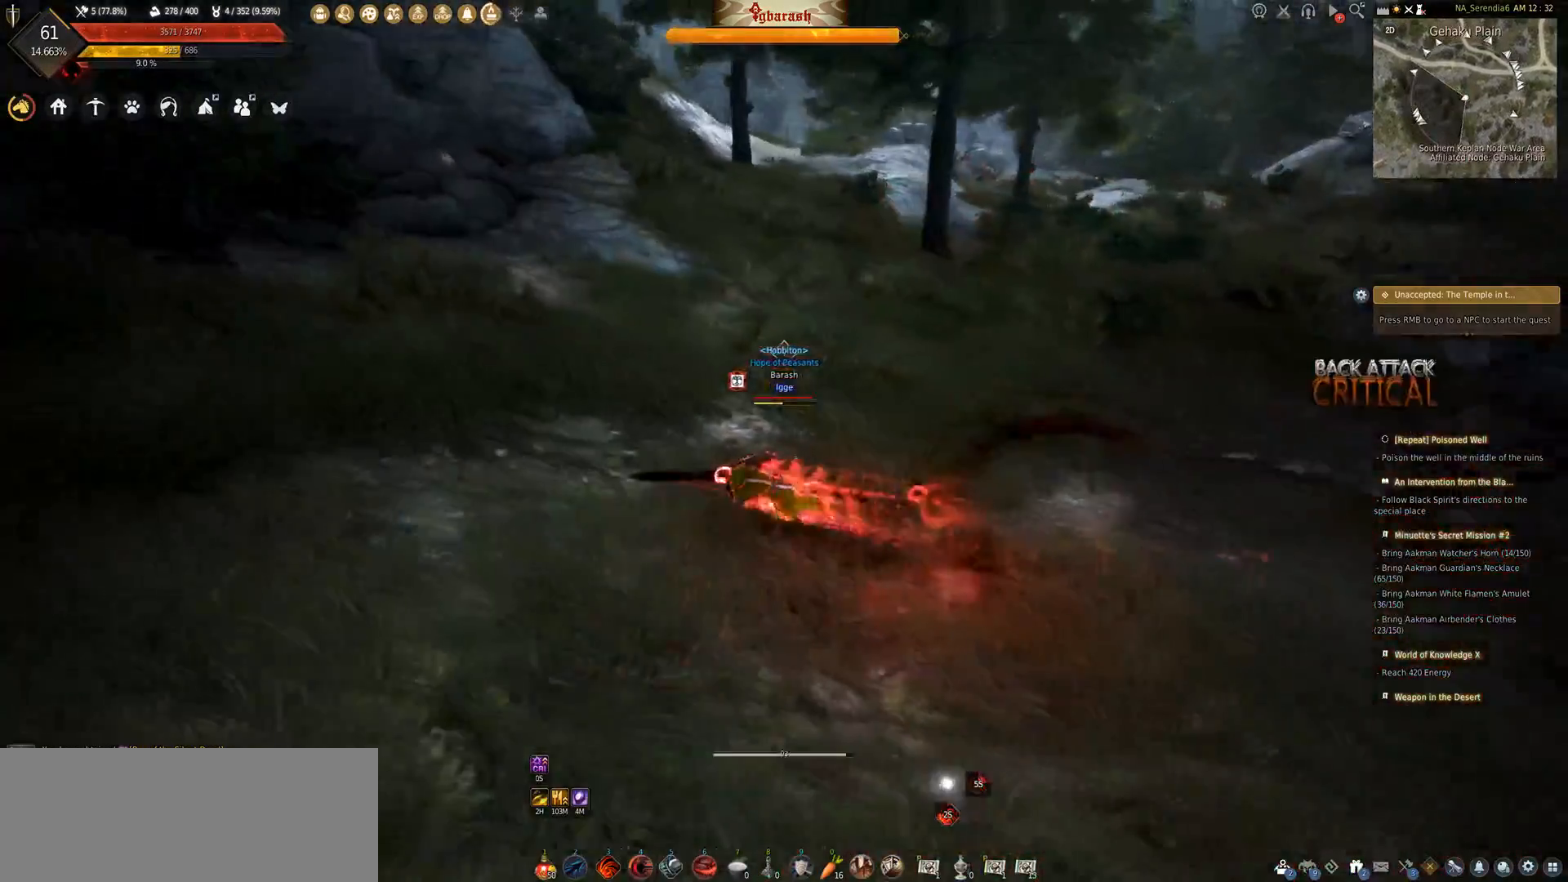
{"keys": [], "mouse": [], "events": [[50, "i", "down"], [167, "i", "up"]]}
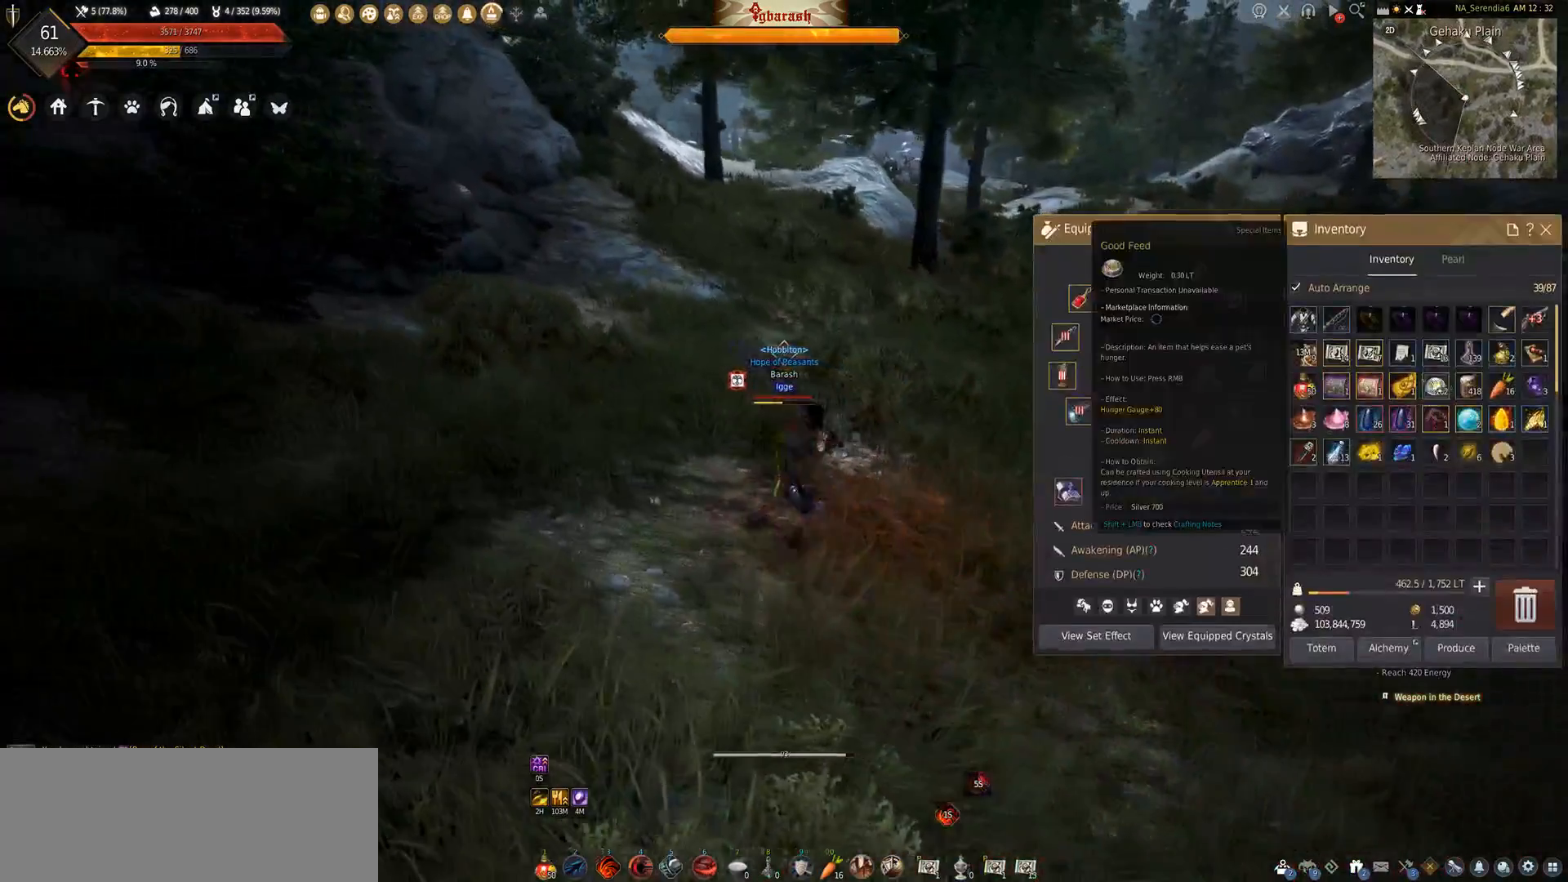
{"keys": [], "mouse": [], "events": []}
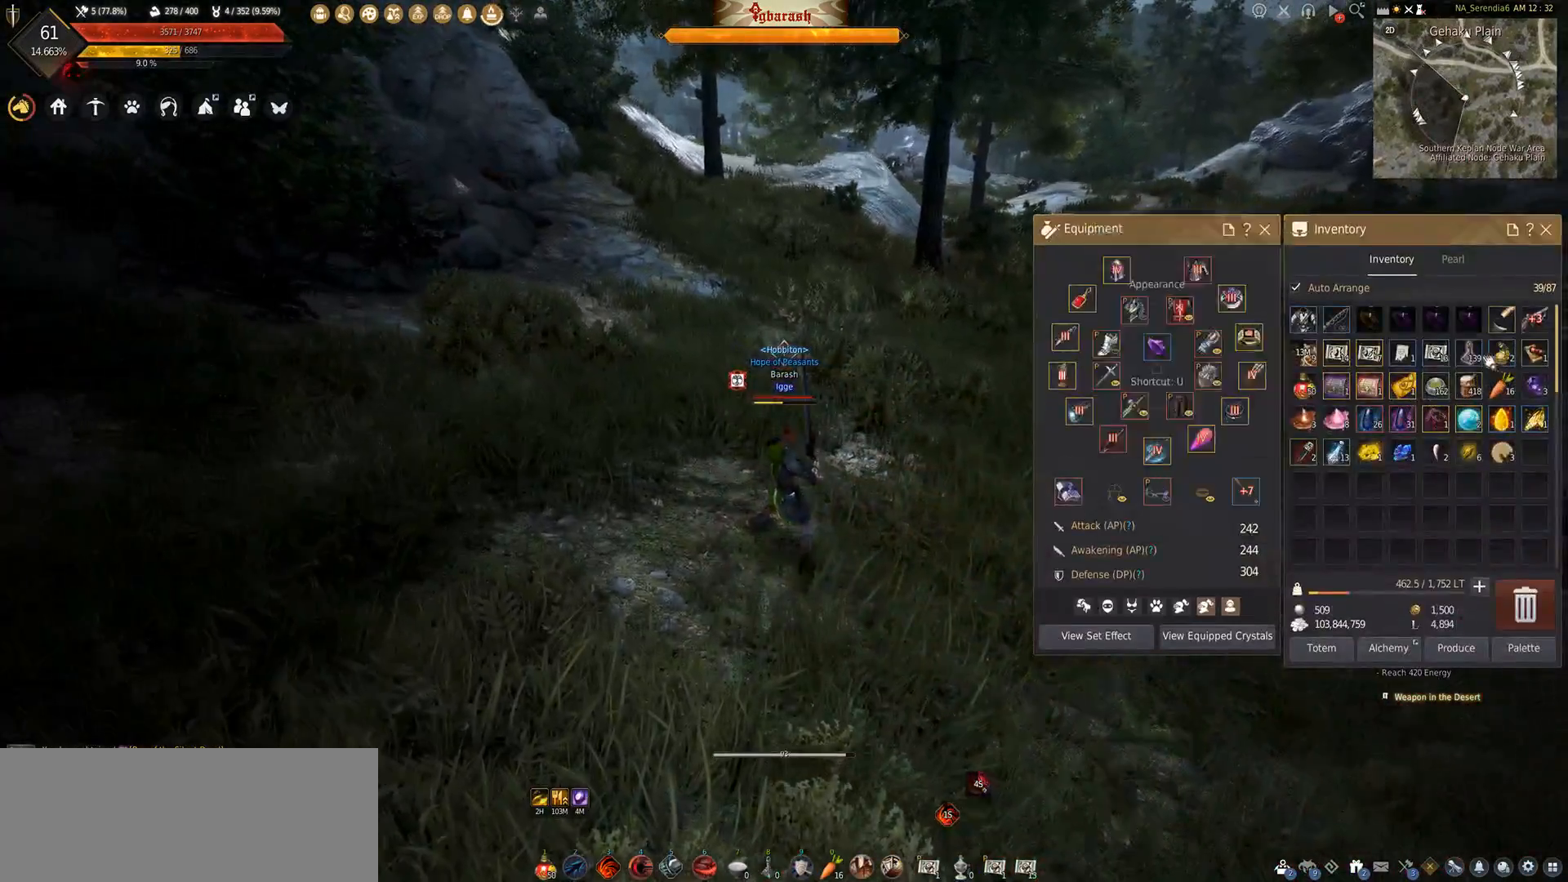
{"keys": [], "mouse": [], "events": [[150, "mouse_right", "down"], [200, "mouse_right", "up"], [300, "escape", "down"], [400, "escape", "up"]]}